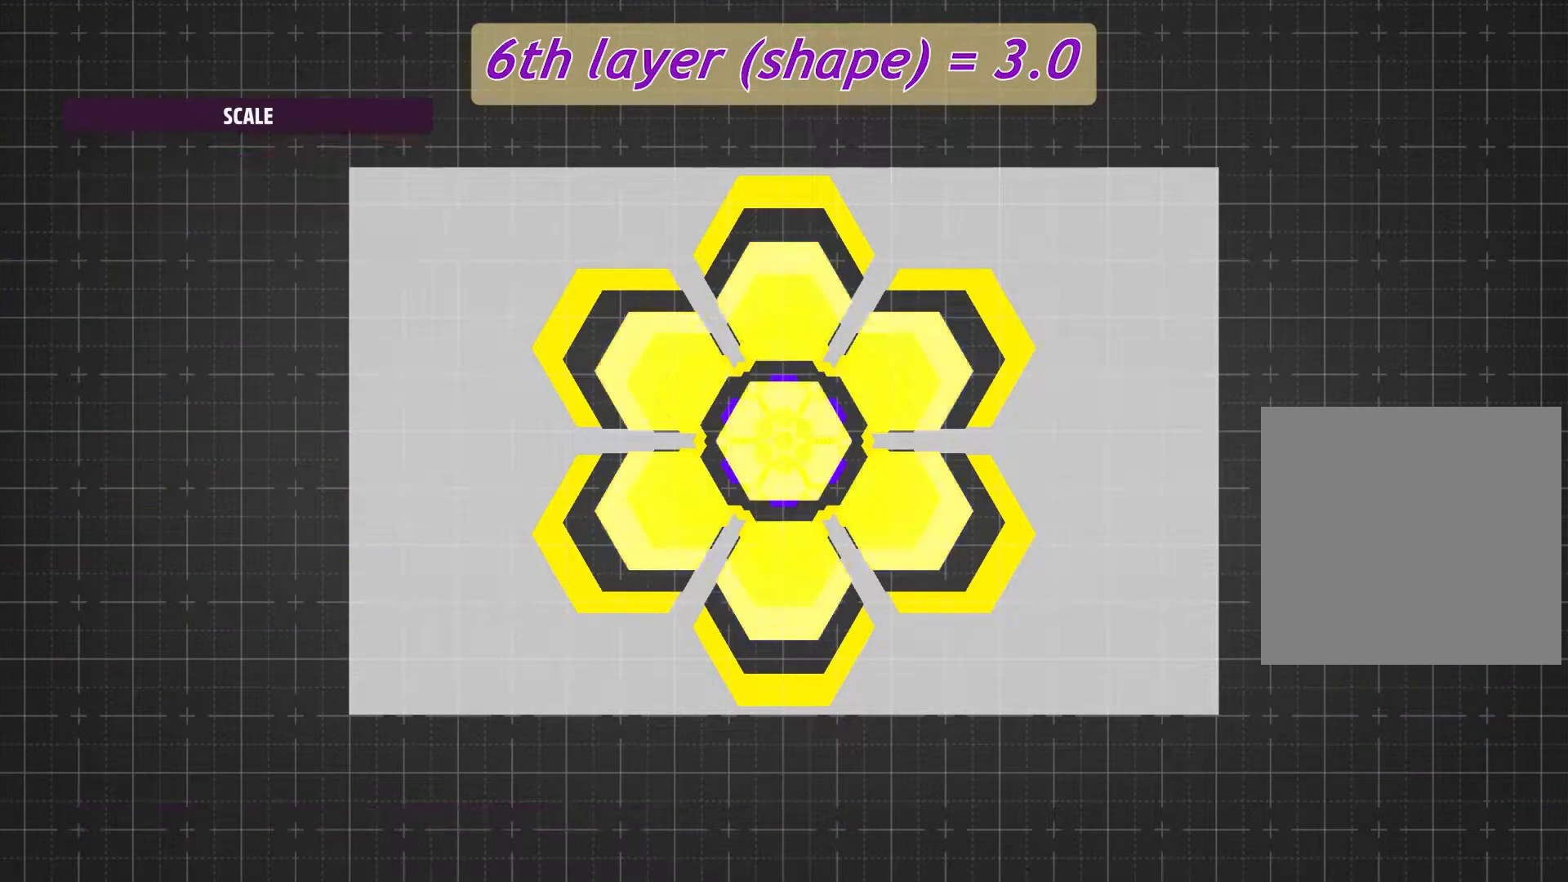
Gameplay with a controller (Xbox layout); each line is a JSON object with the inputs held at the frame after it. "events" lists button and stick changes between this image and that frame as [ms after this image, input, new state], when the widget could be followed in between. Not read: L3 R3.
{"buttons": ["DPAD_DOWN"], "left_stick": "center", "right_stick": "center", "events": [[467, "DPAD_DOWN", "down"]]}
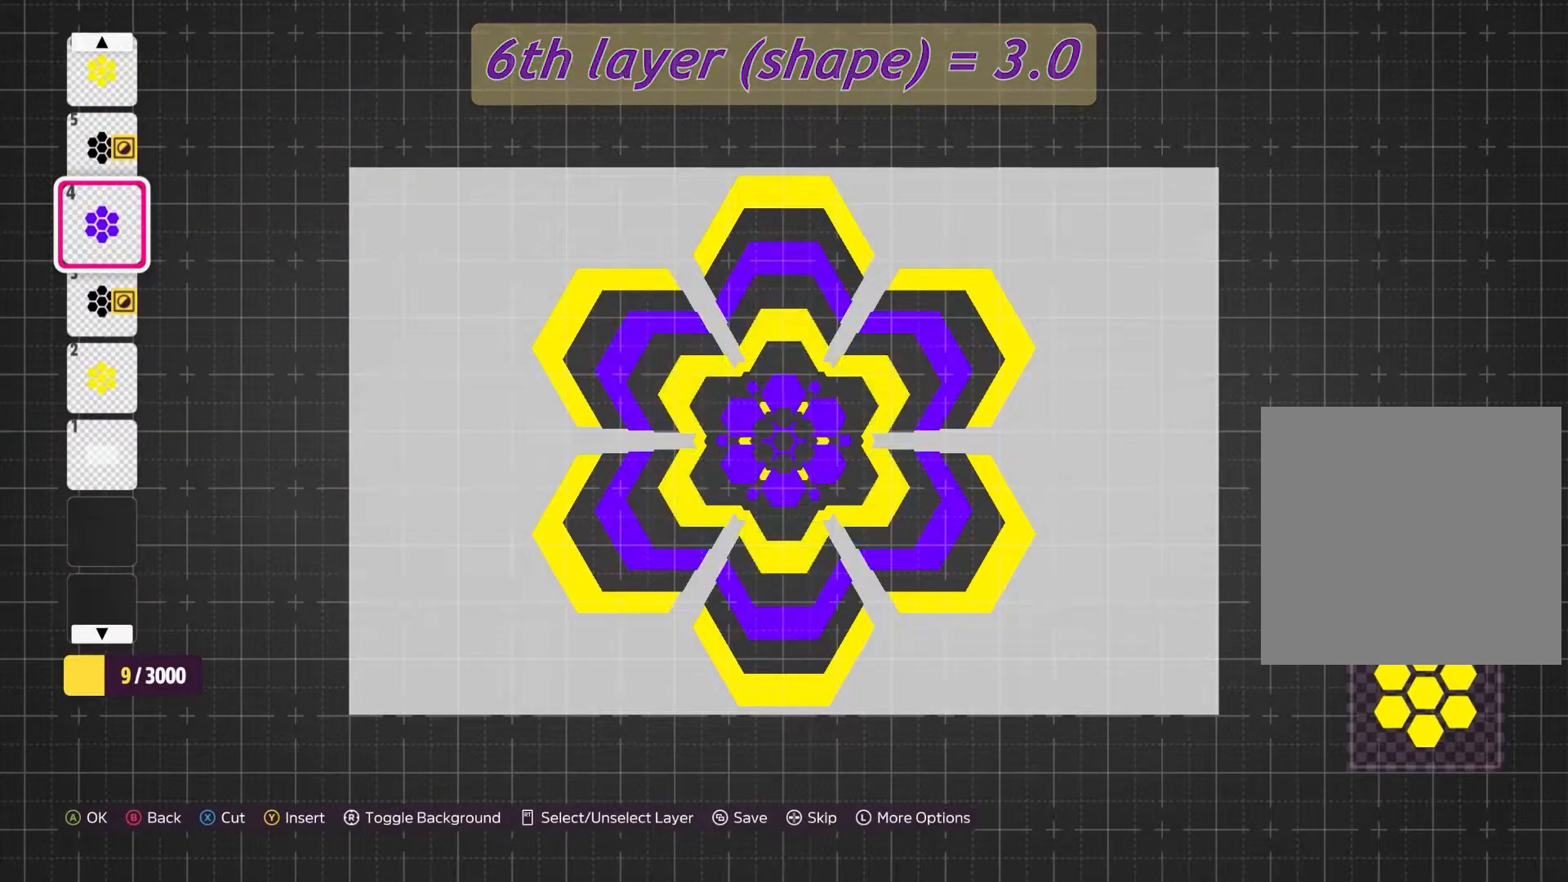
{"buttons": [], "left_stick": "center", "right_stick": "center", "events": [[100, "DPAD_DOWN", "up"], [300, "A", "down"], [433, "A", "up"]]}
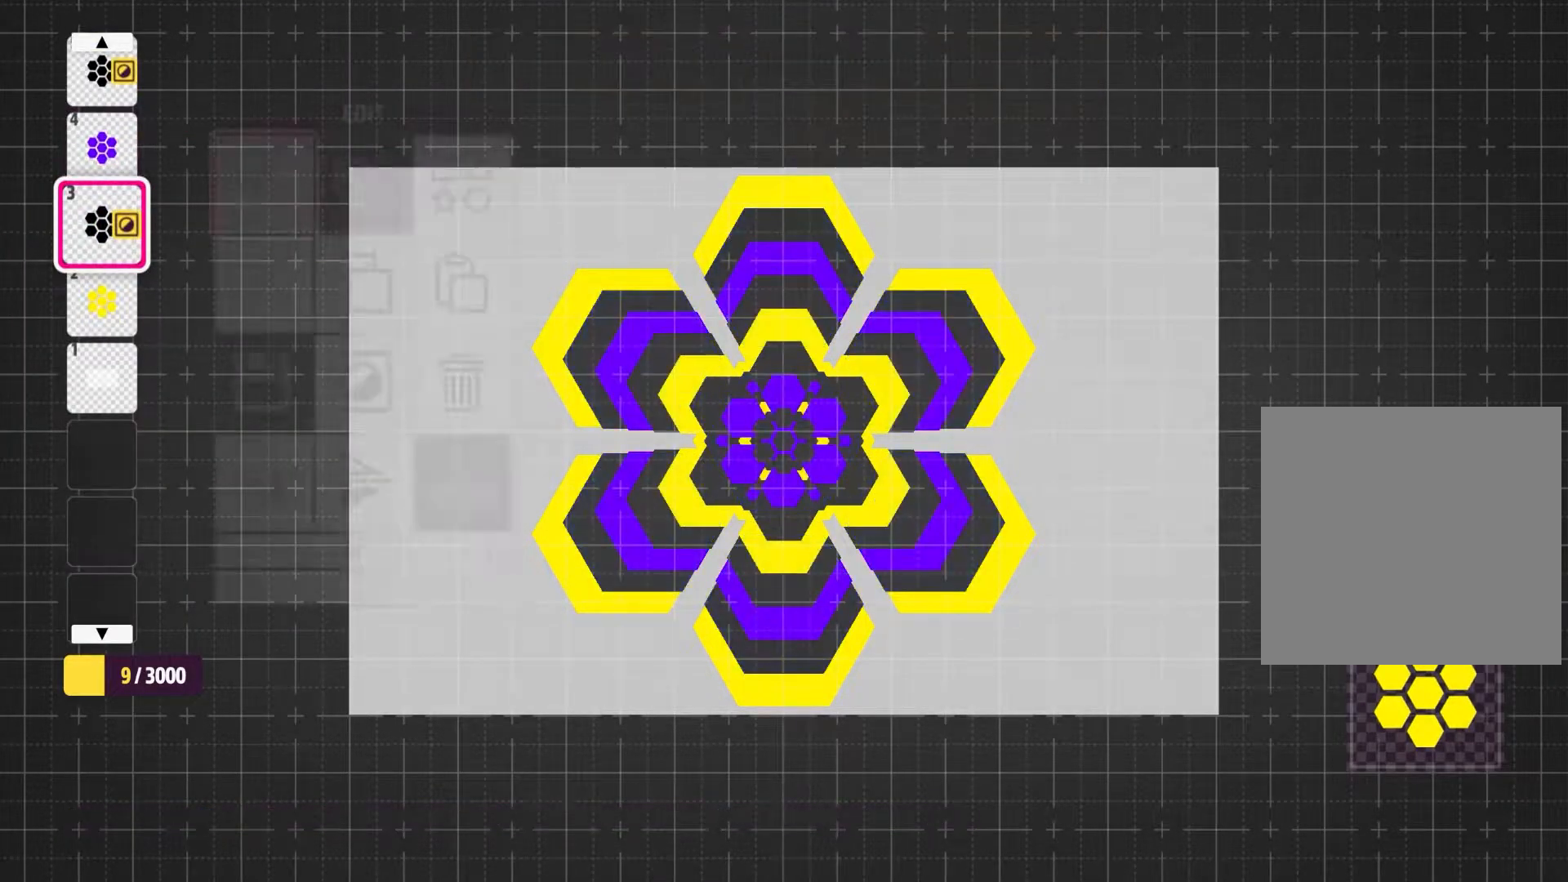
{"buttons": [], "left_stick": "center", "right_stick": "center", "events": []}
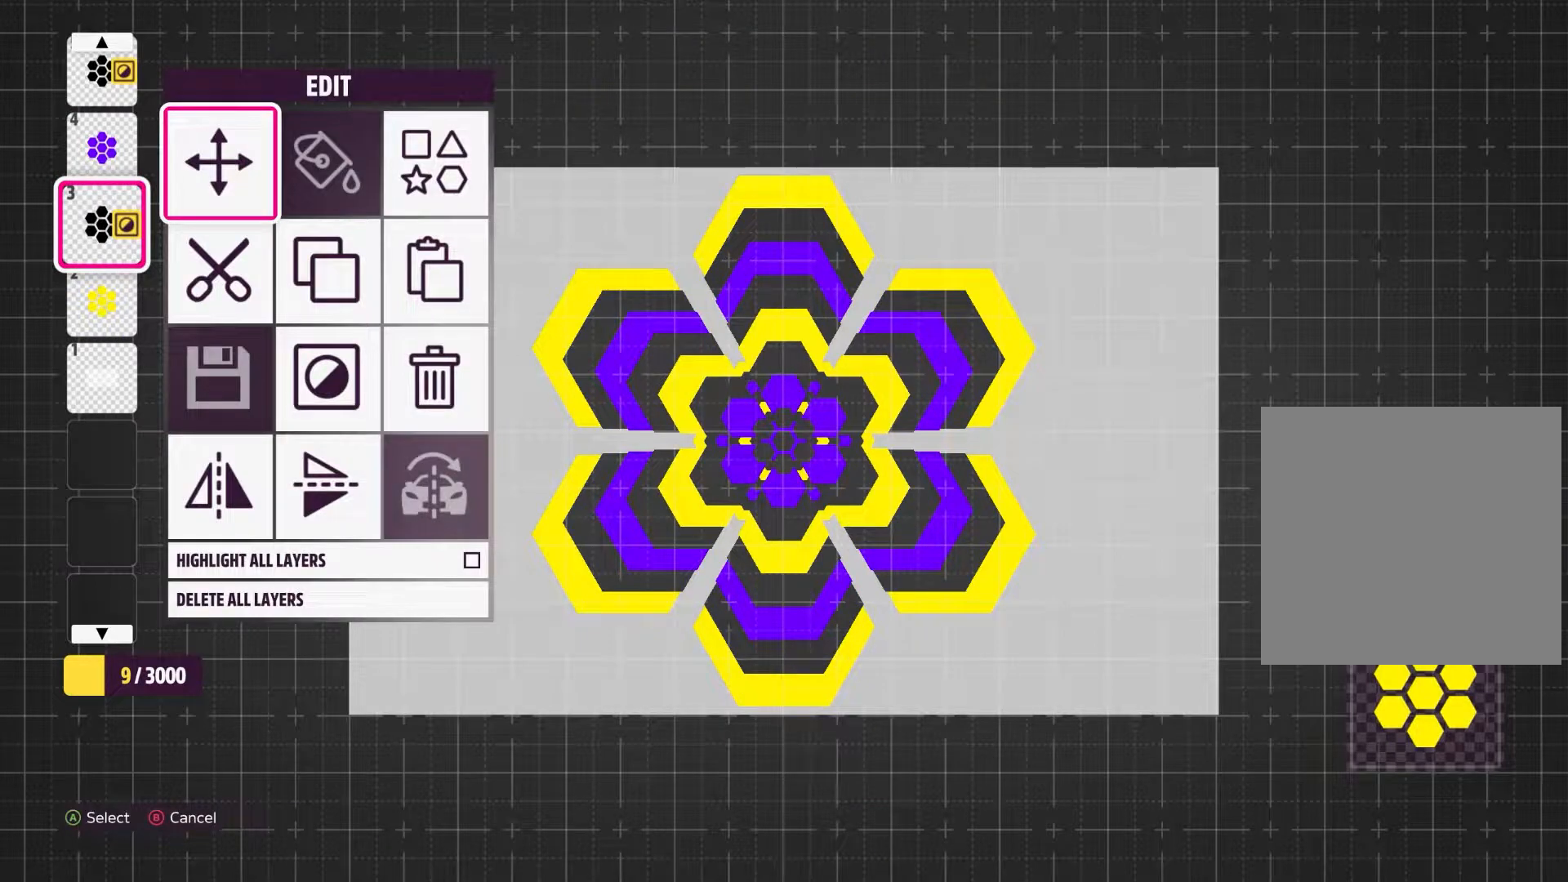
{"buttons": [], "left_stick": "center", "right_stick": "center", "events": [[33, "A", "down"], [100, "A", "up"]]}
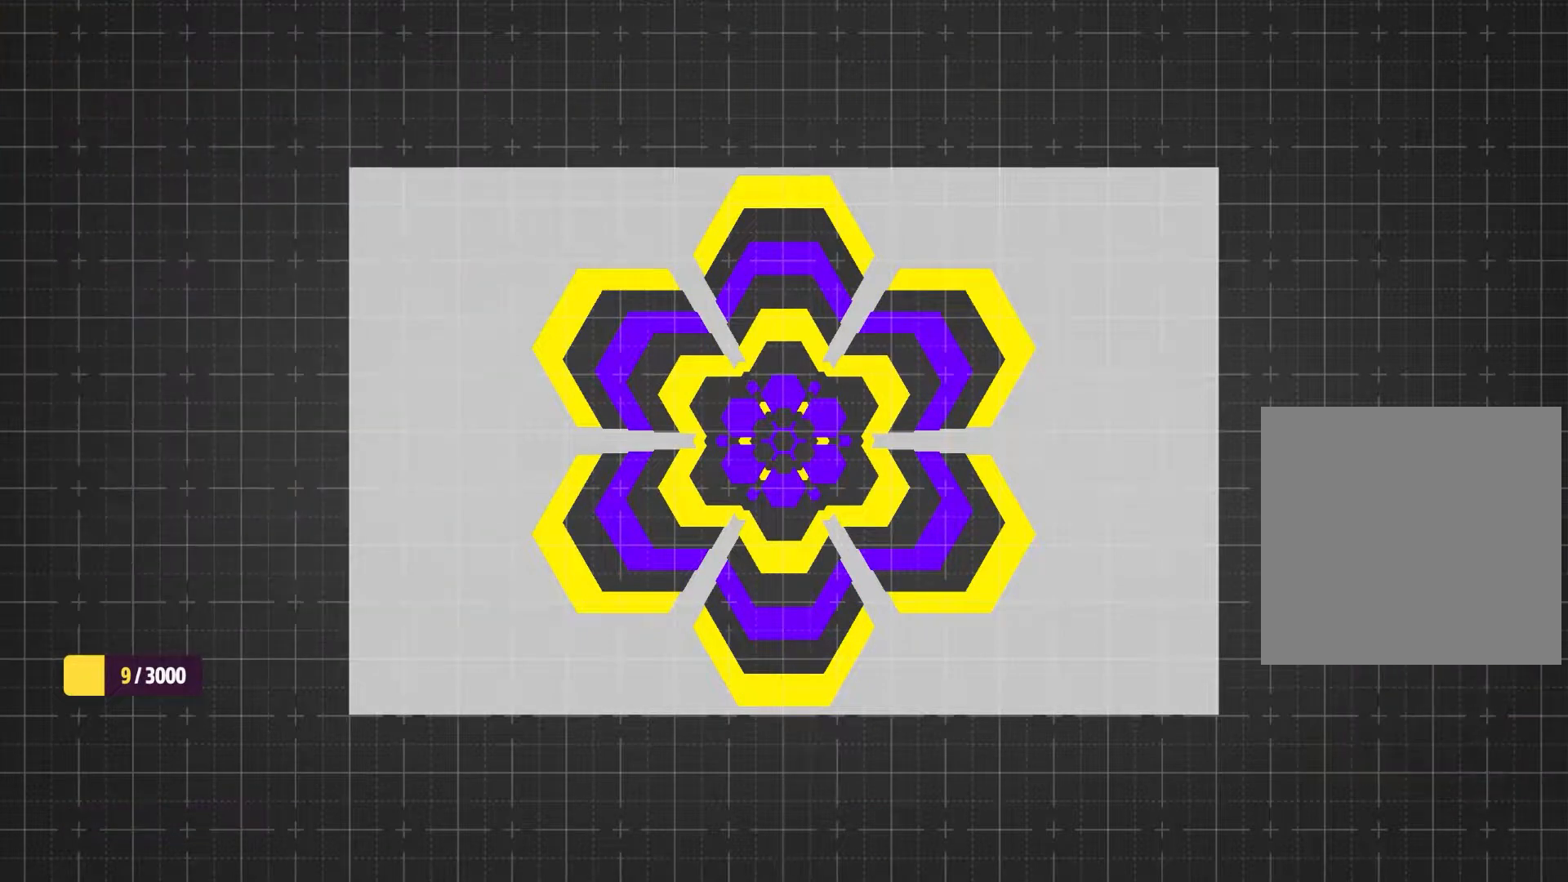
{"buttons": ["R1"], "left_stick": "center", "right_stick": "center", "events": [[400, "R1", "down"]]}
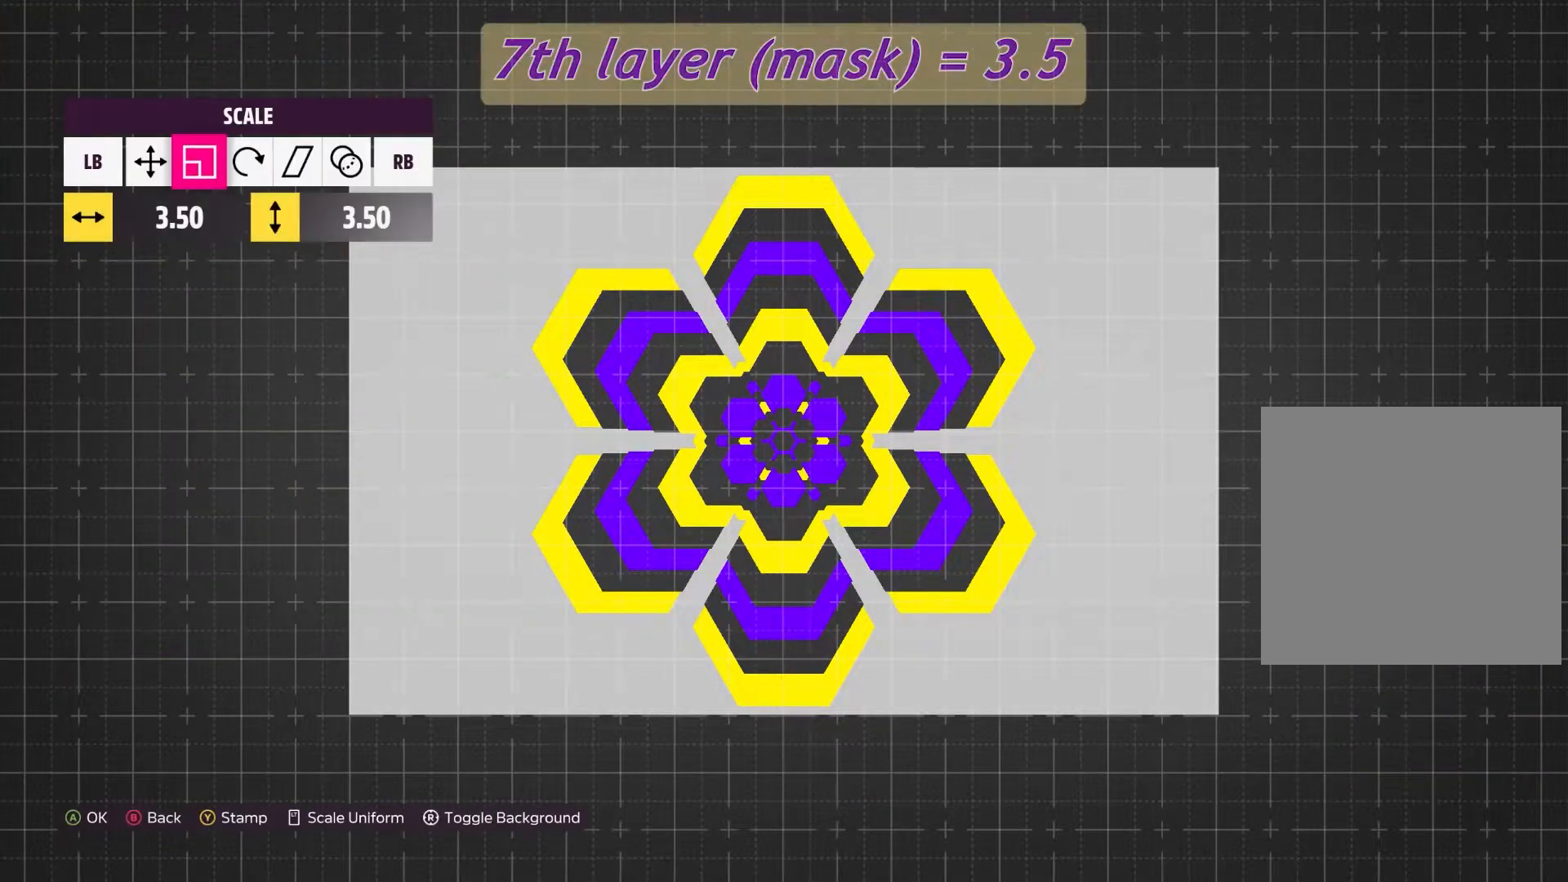
{"buttons": [], "left_stick": "center", "right_stick": "center", "events": [[33, "R1", "up"]]}
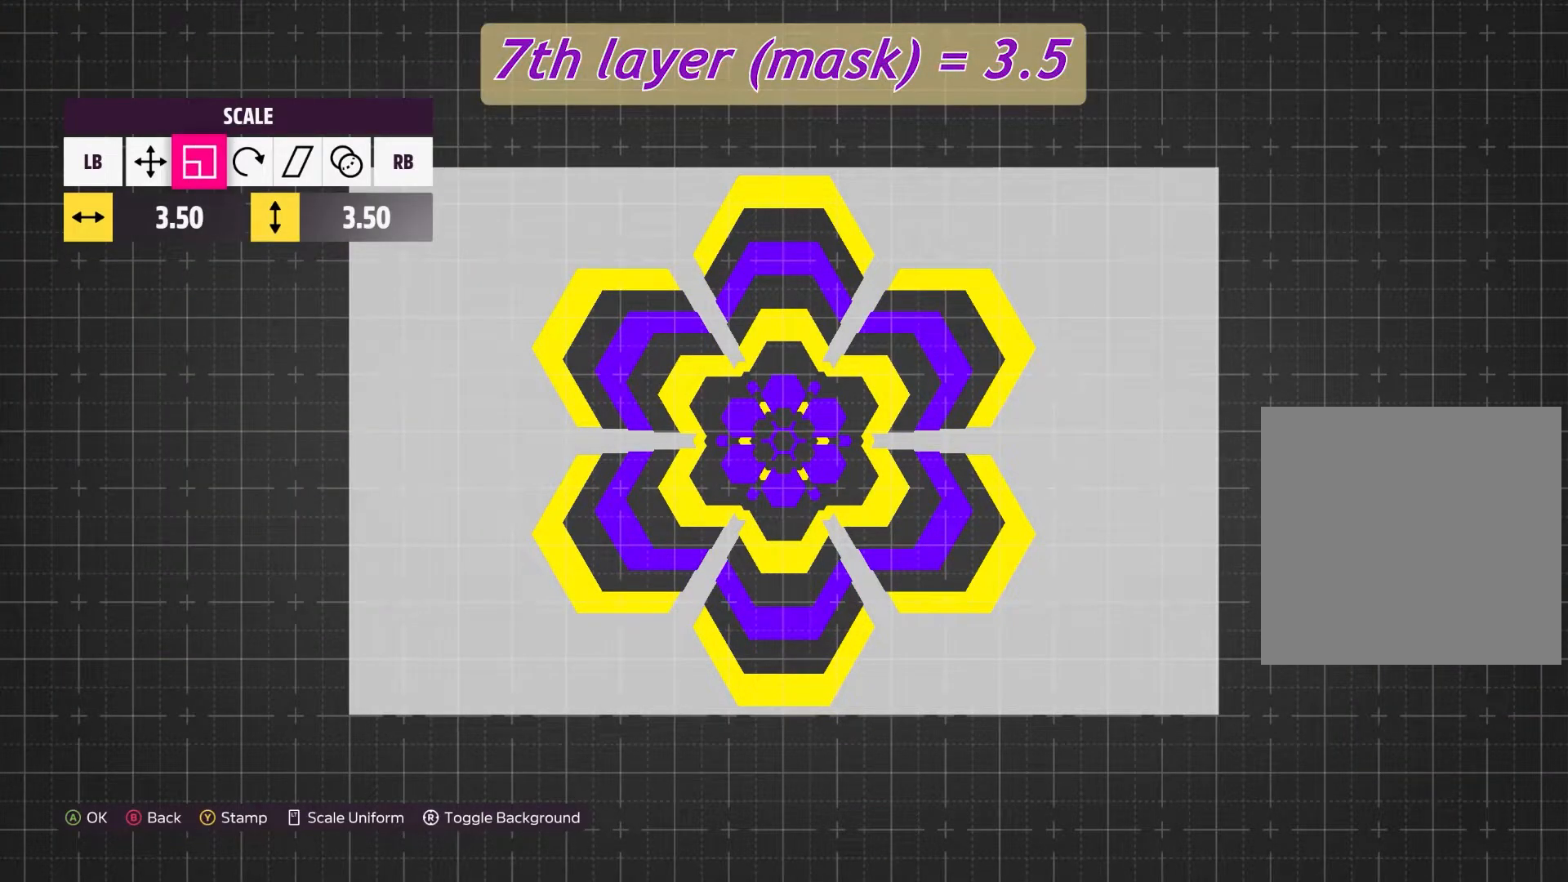
{"buttons": ["A"], "left_stick": "center", "right_stick": "center", "events": [[400, "A", "down"]]}
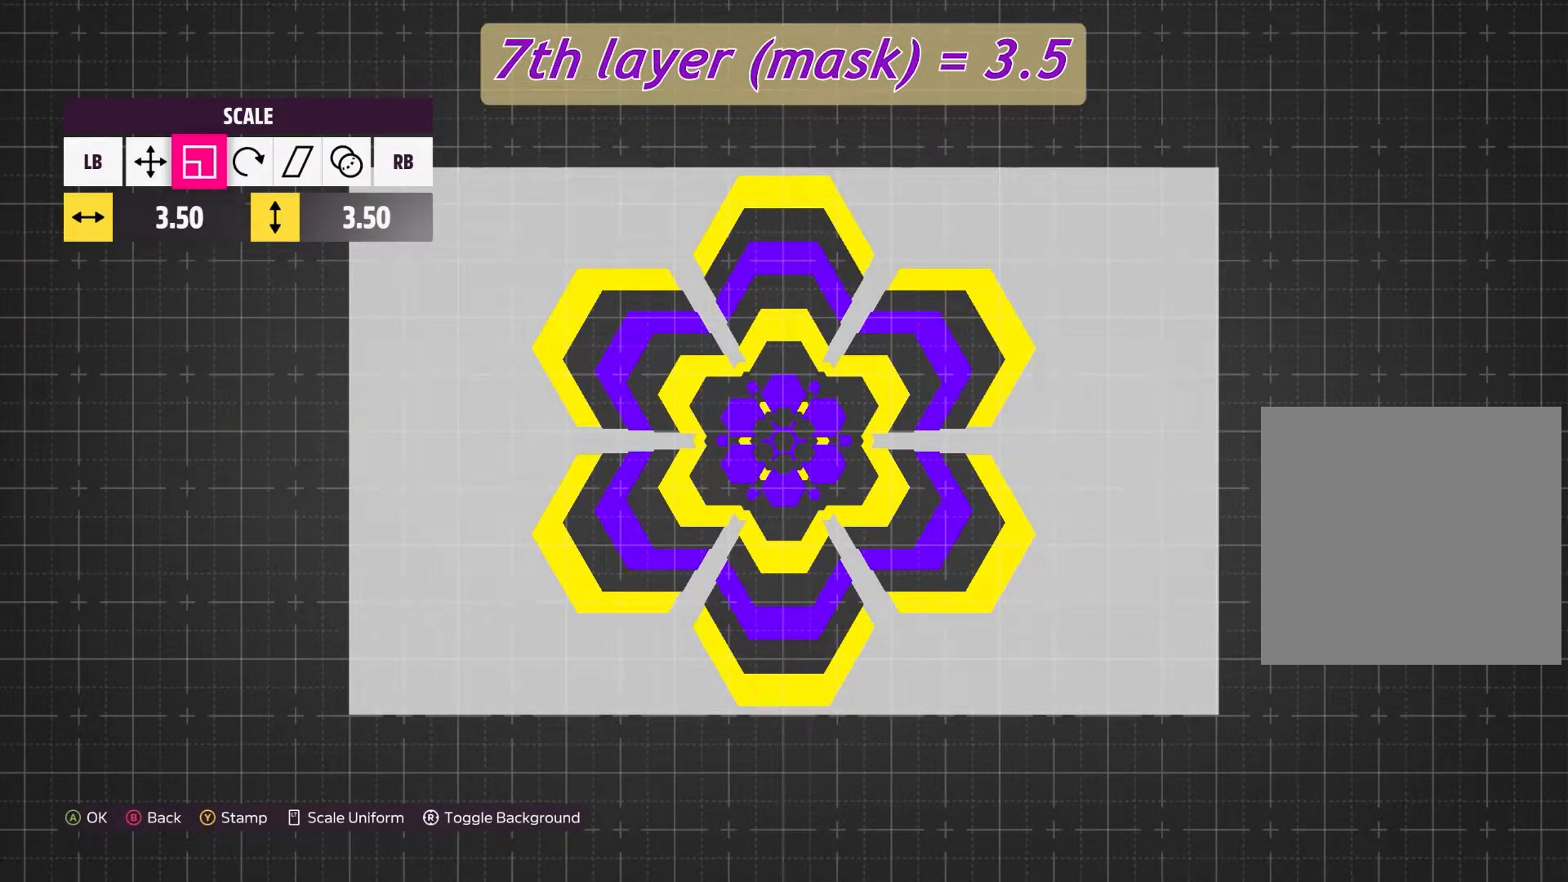
{"buttons": [], "left_stick": "center", "right_stick": "center", "events": [[33, "A", "up"]]}
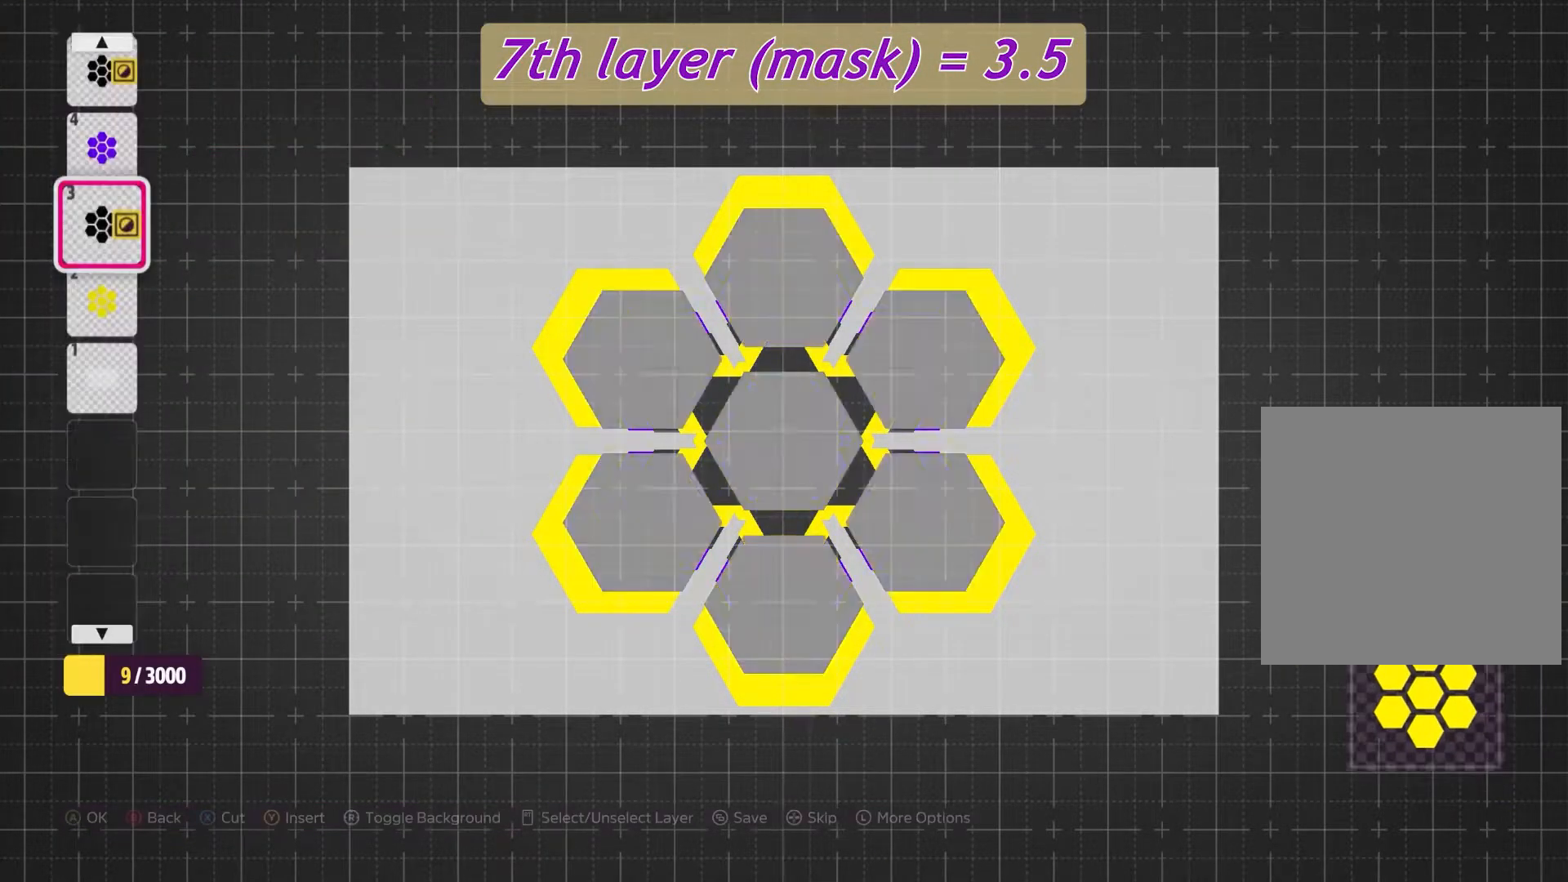
{"buttons": [], "left_stick": "center", "right_stick": "center", "events": [[200, "DPAD_DOWN", "down"], [350, "DPAD_DOWN", "up"]]}
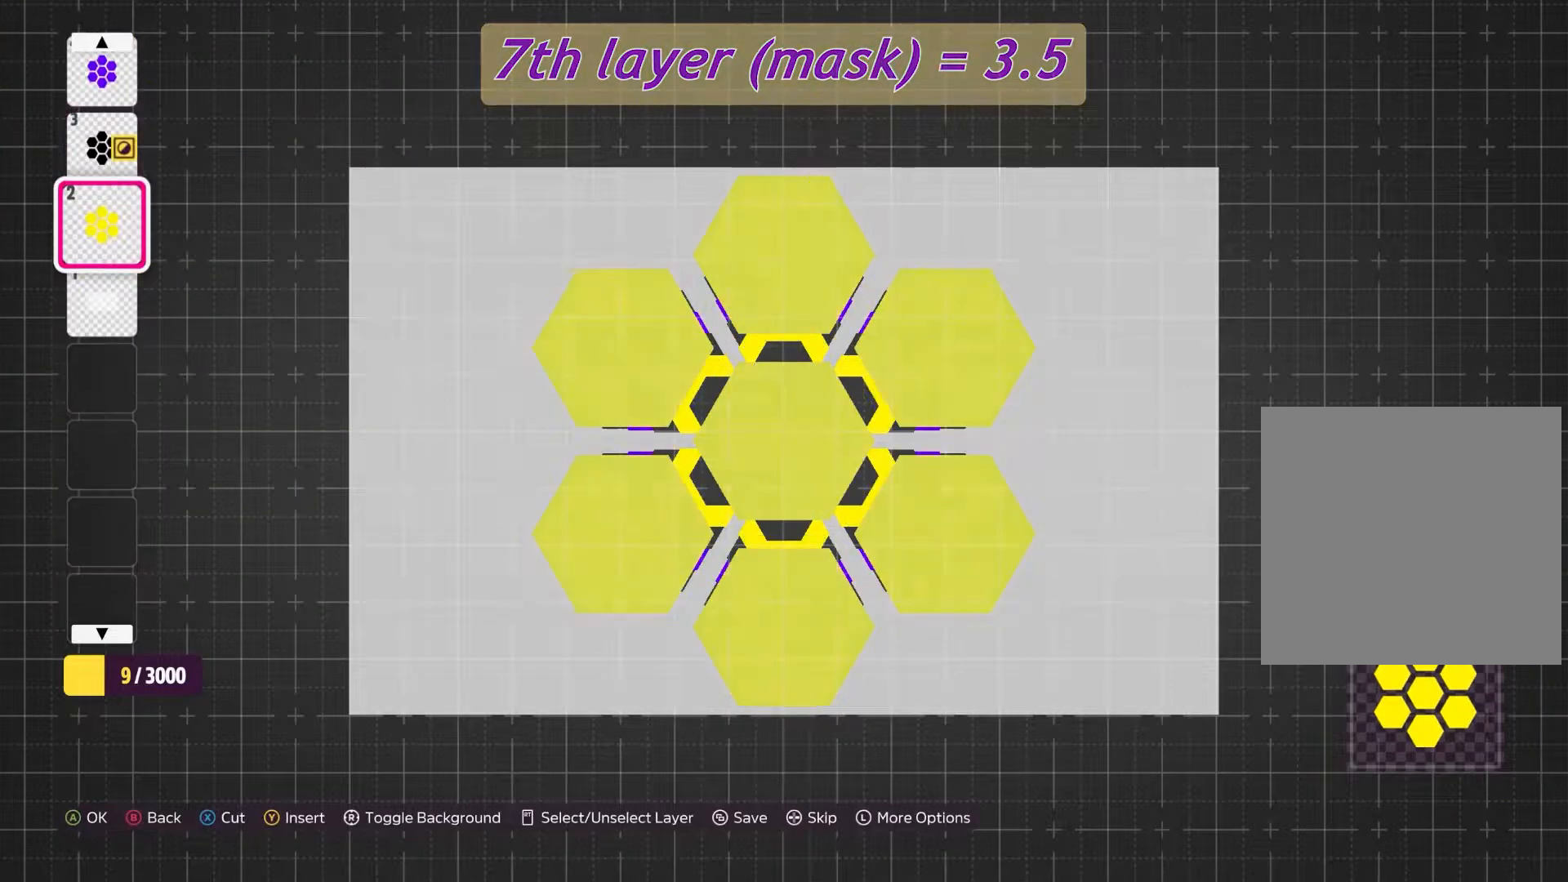
{"buttons": ["A"], "left_stick": "center", "right_stick": "center", "events": [[433, "A", "down"]]}
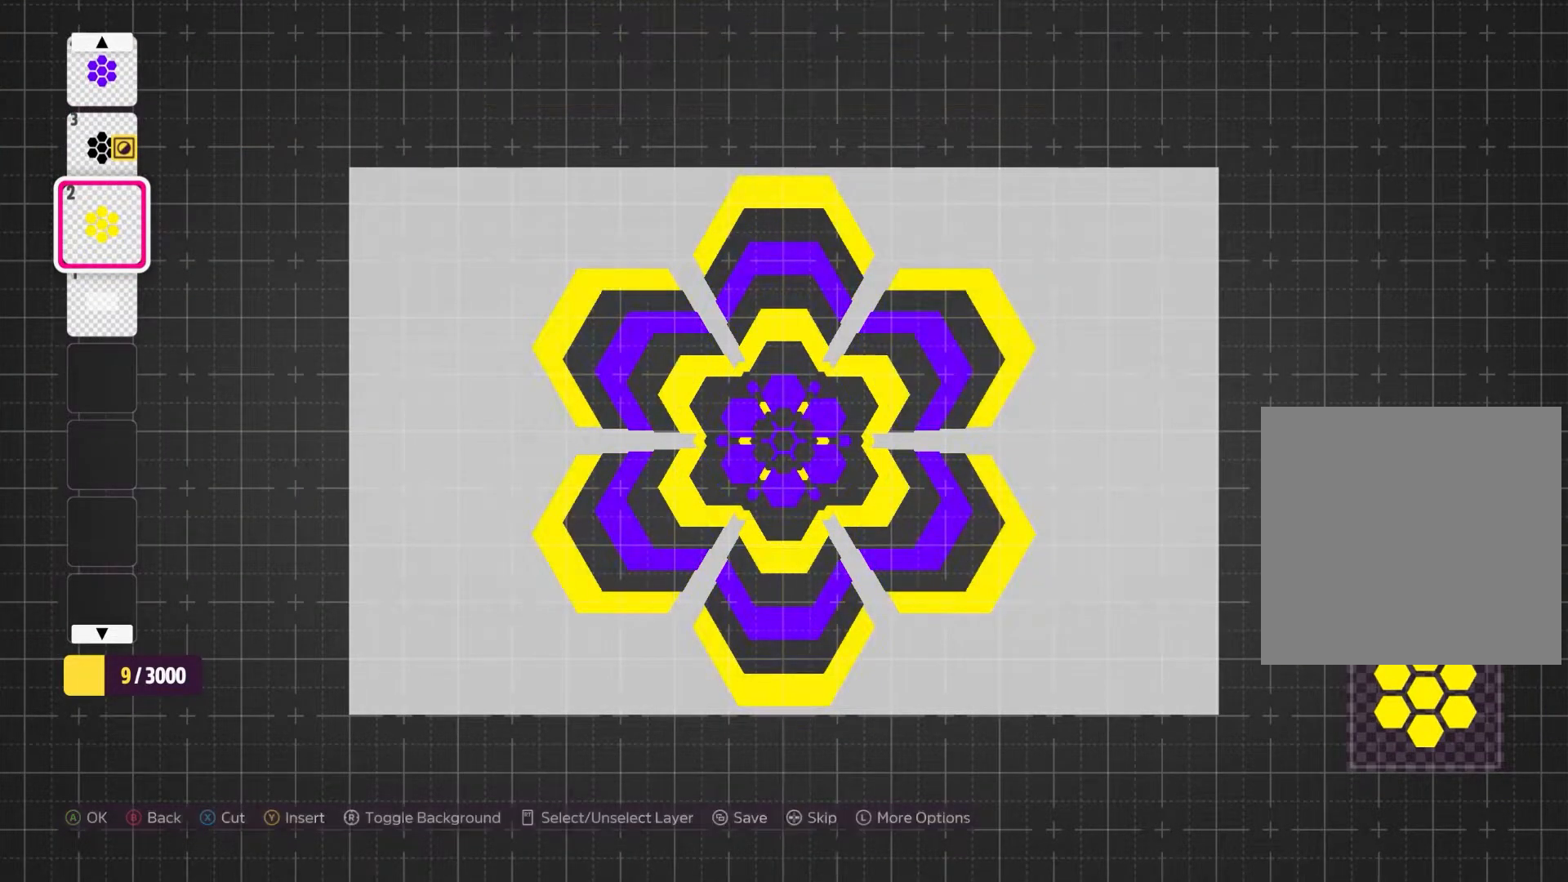
{"buttons": [], "left_stick": "center", "right_stick": "center", "events": [[67, "A", "up"]]}
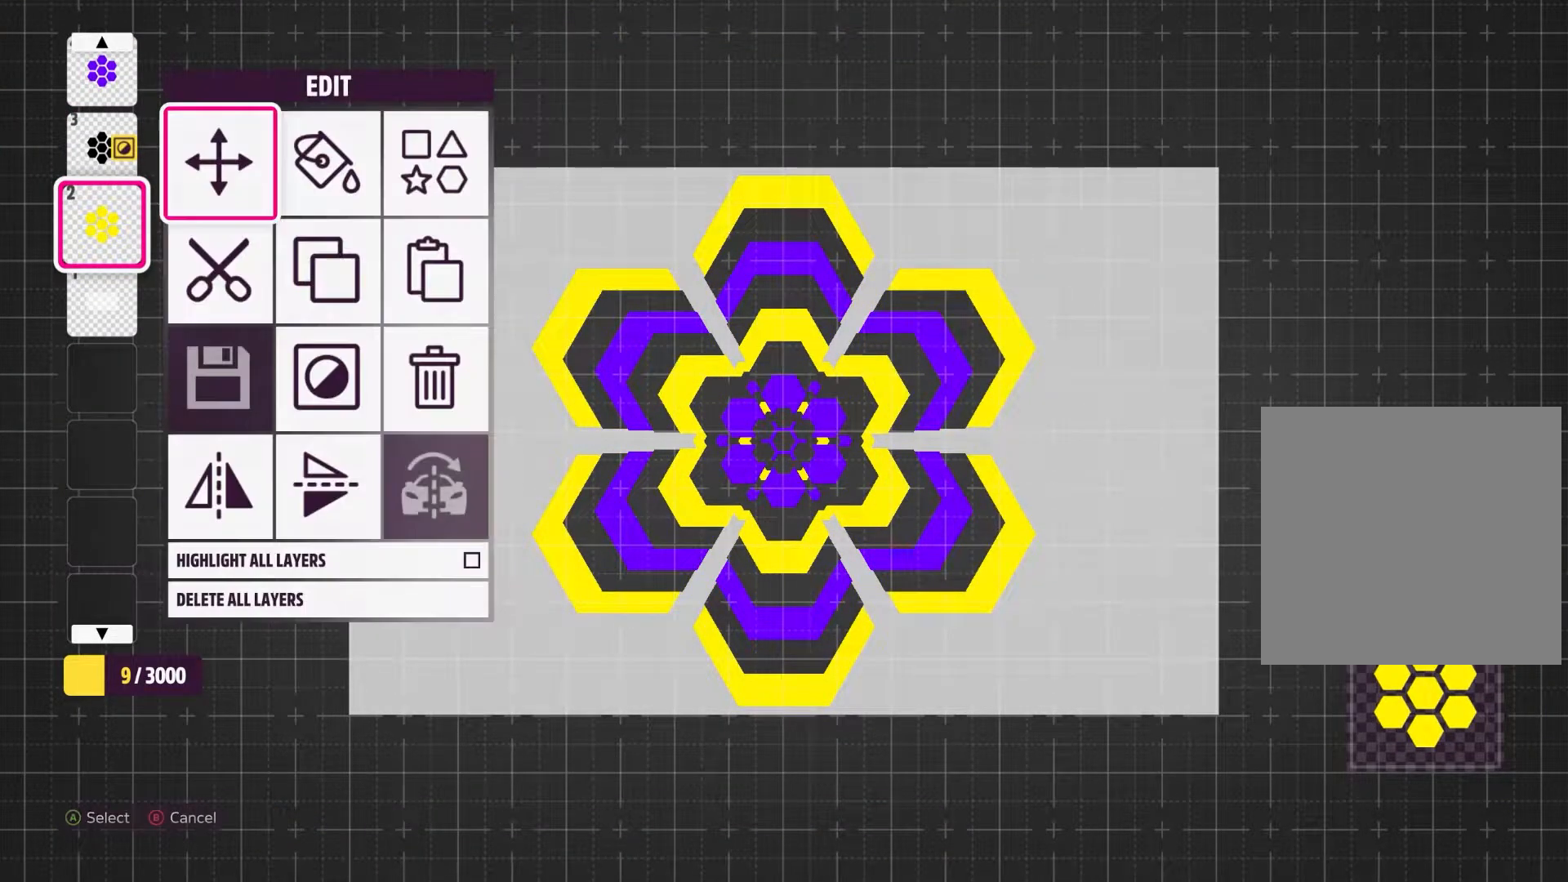
{"buttons": [], "left_stick": "center", "right_stick": "center", "events": [[300, "A", "down"], [433, "A", "up"]]}
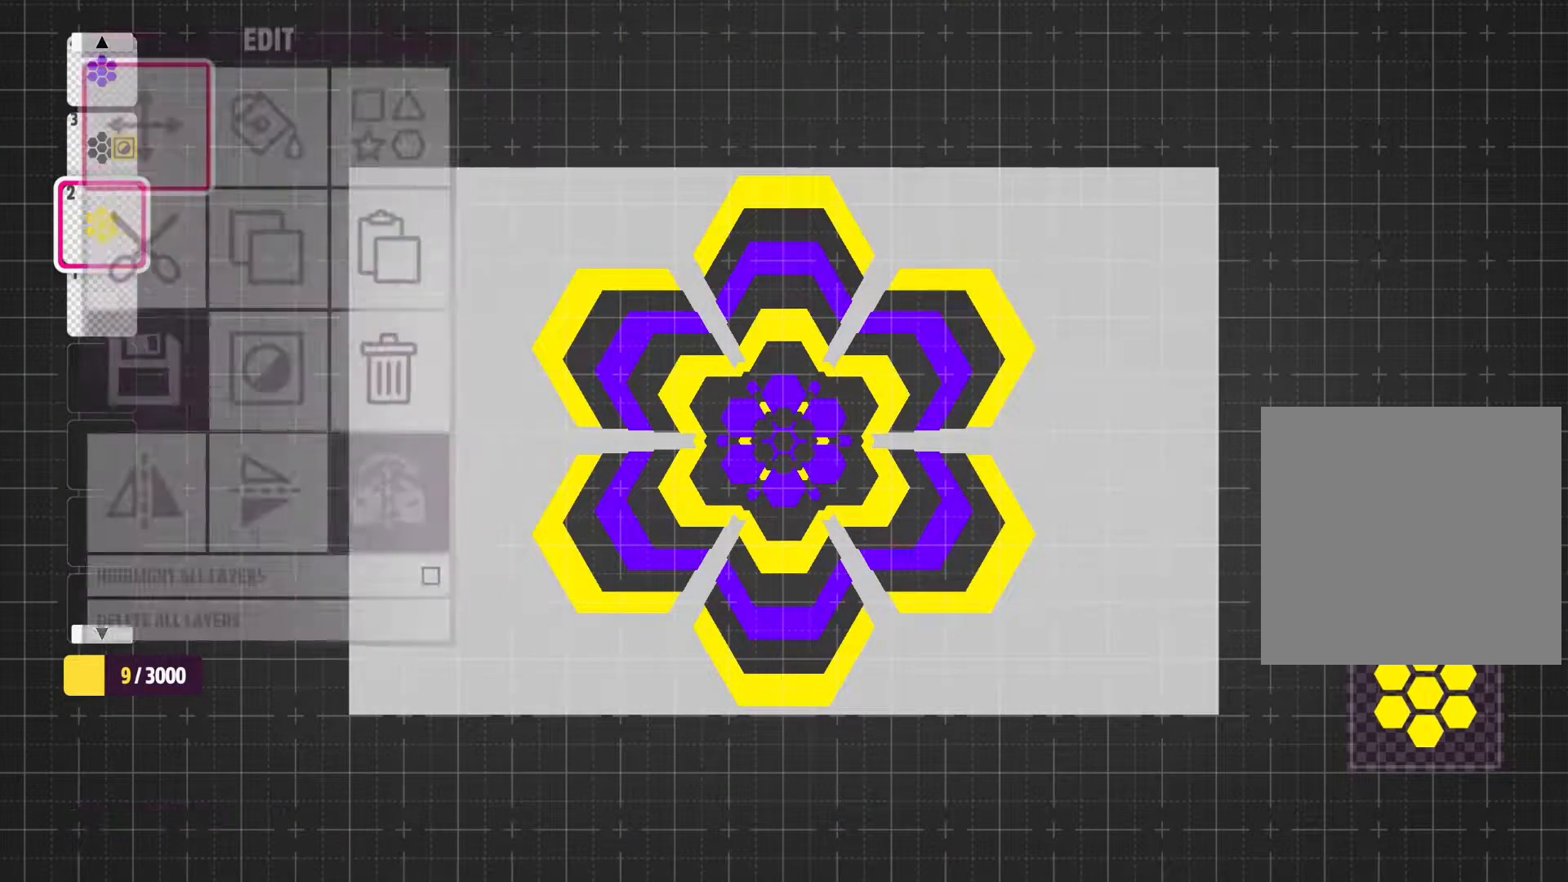
{"buttons": [], "left_stick": "center", "right_stick": "center", "events": []}
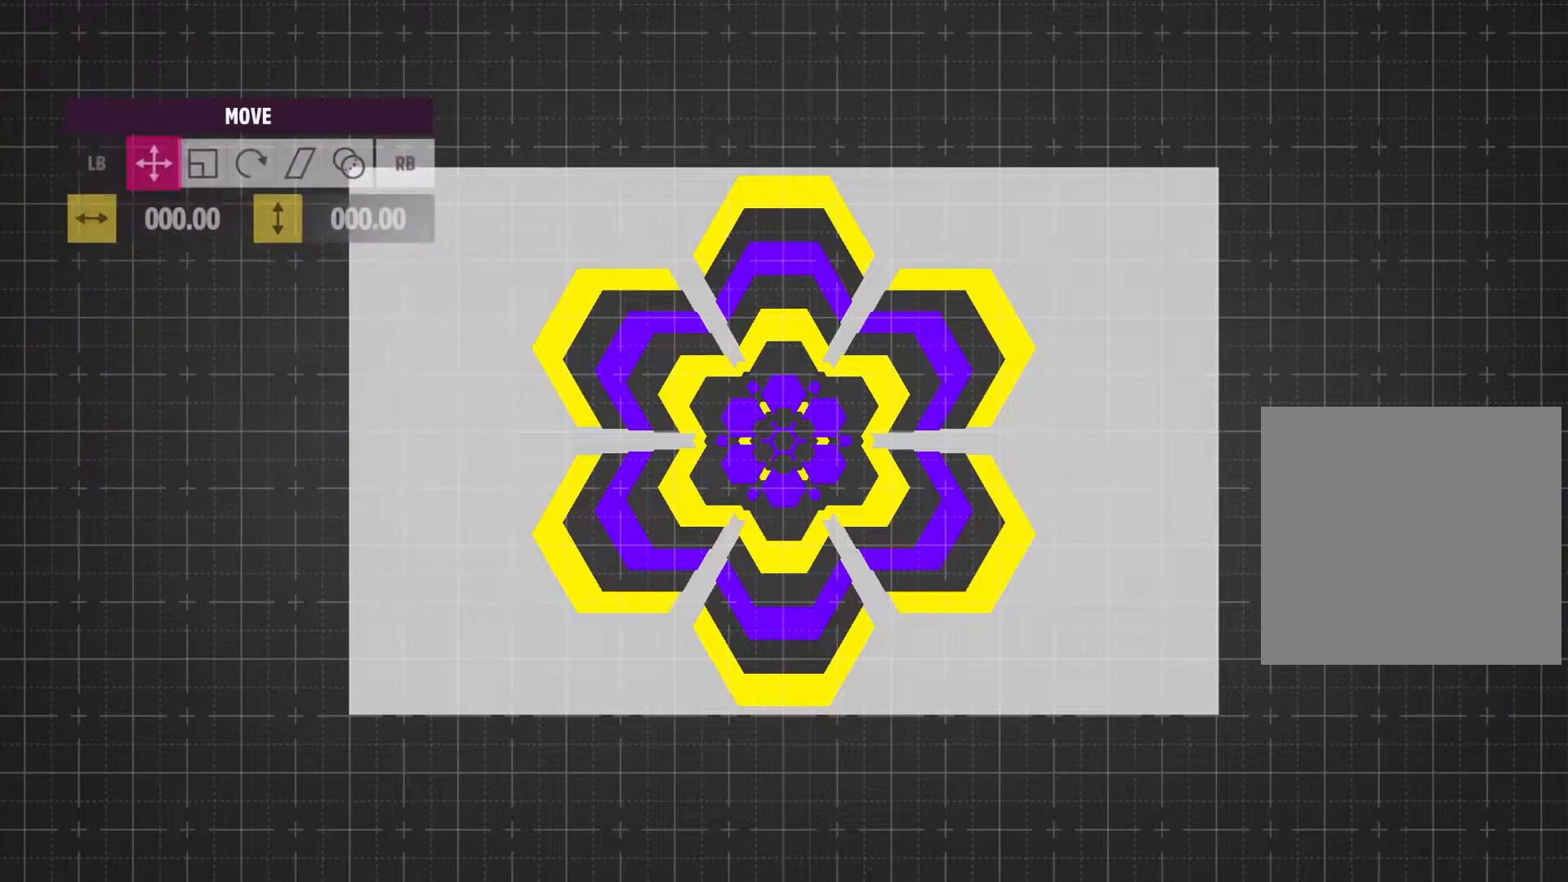
{"buttons": [], "left_stick": "center", "right_stick": "center", "events": []}
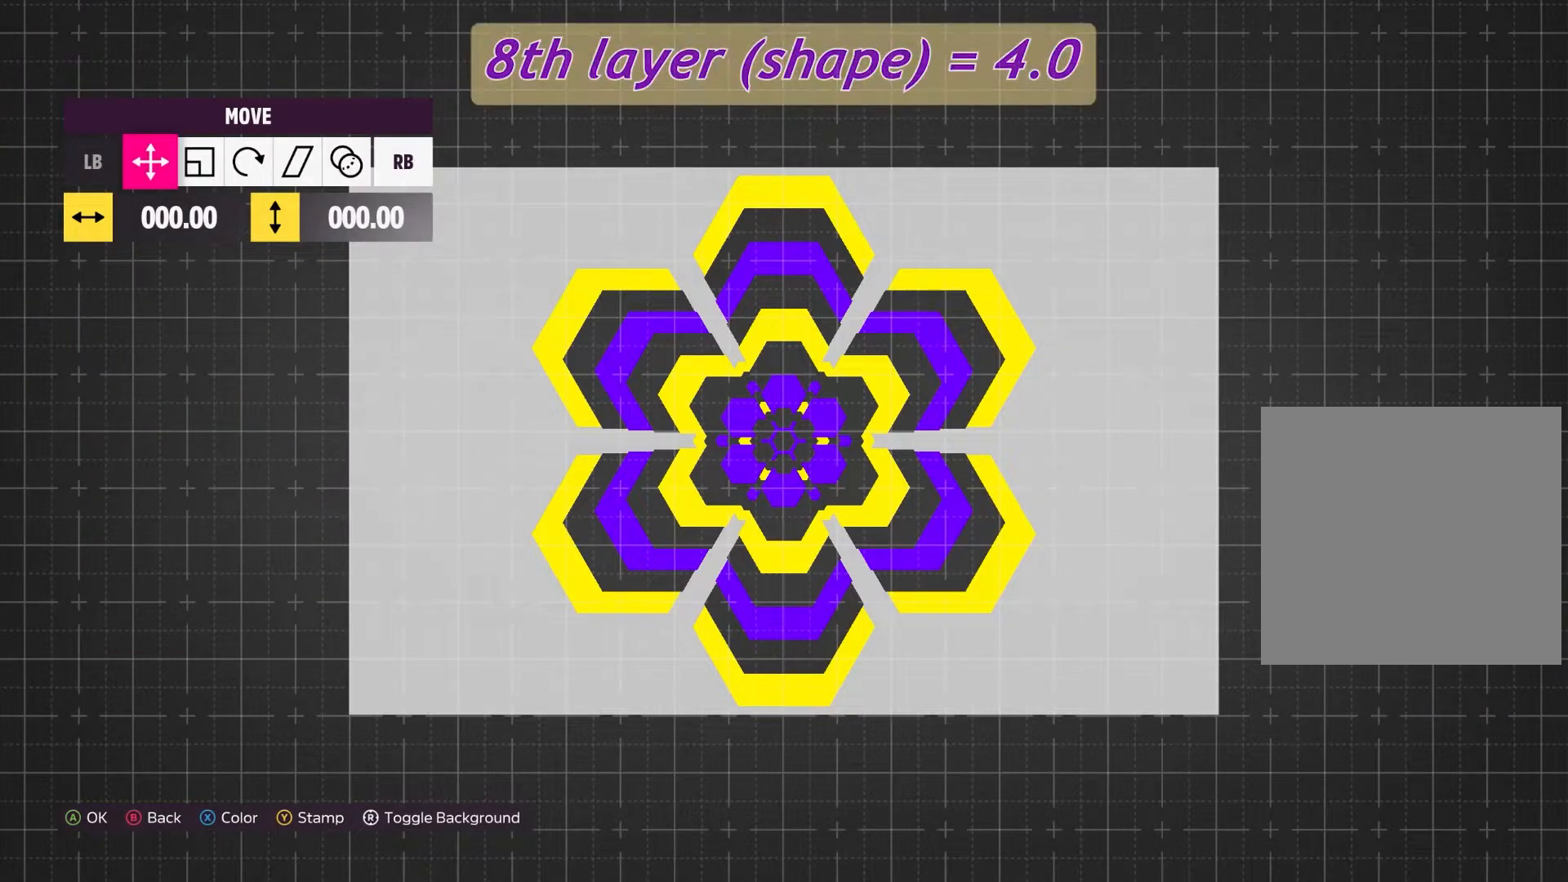
{"buttons": [], "left_stick": "center", "right_stick": "center", "events": [[417, "R1", "down"], [467, "R1", "up"]]}
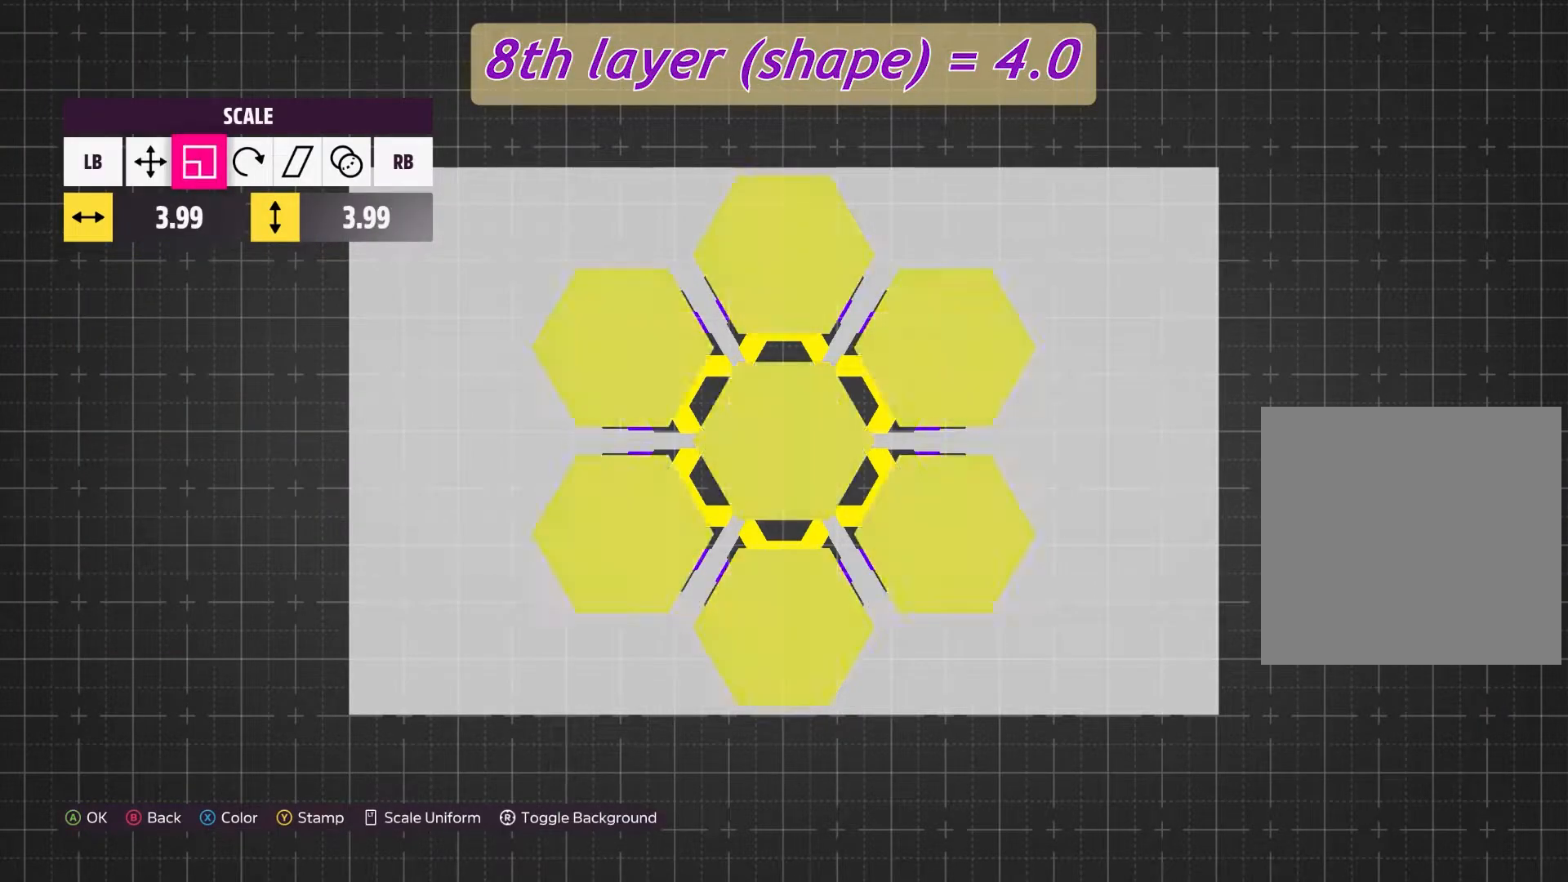
{"buttons": [], "left_stick": "center", "right_stick": "center", "events": []}
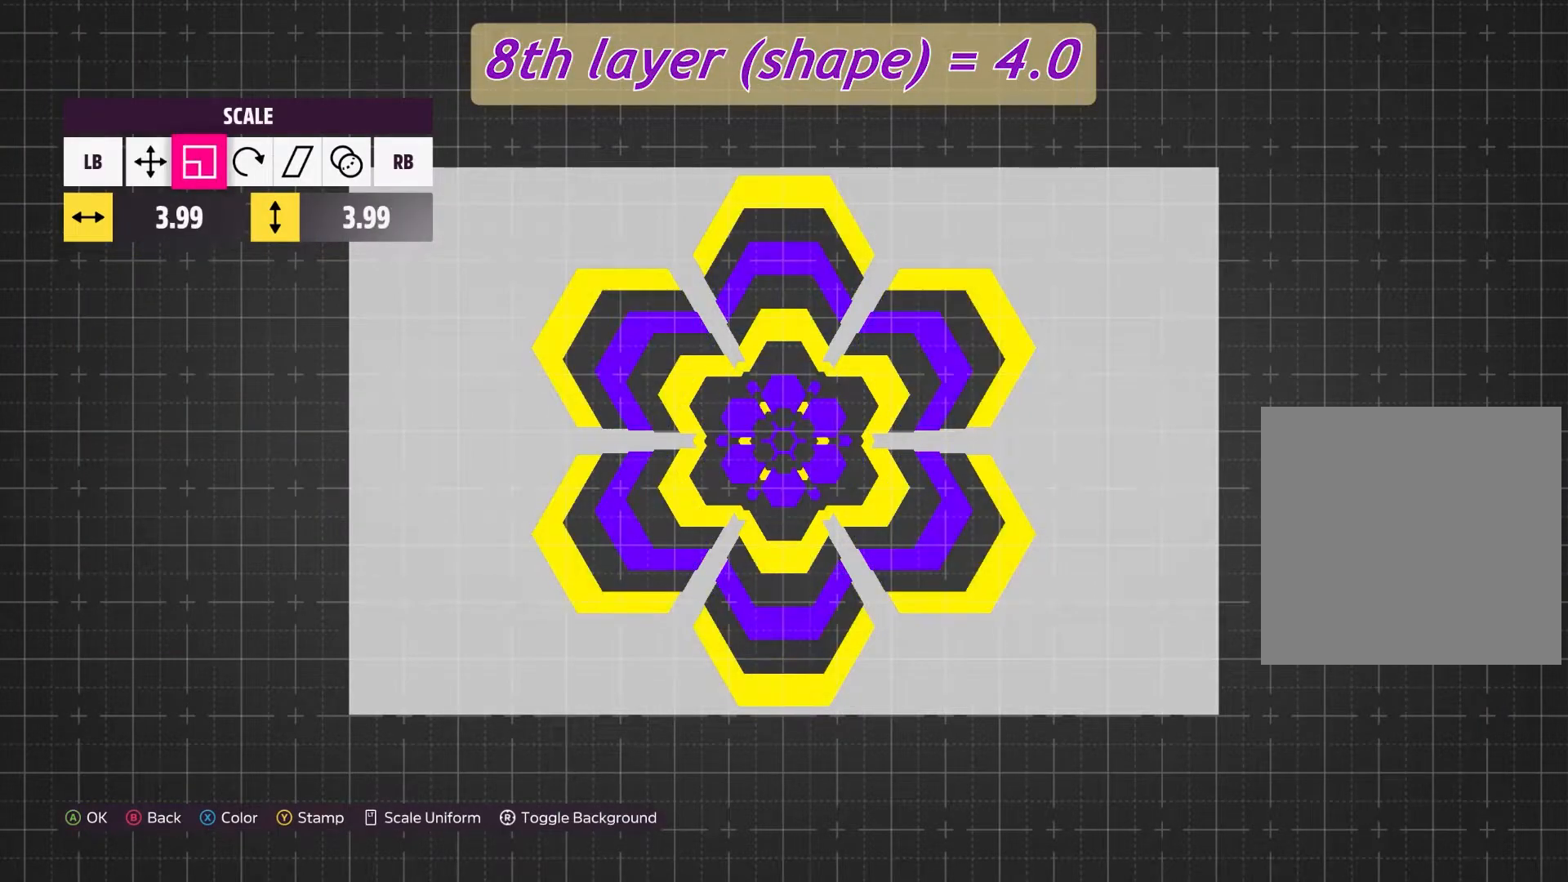
{"buttons": [], "left_stick": "center", "right_stick": "center", "events": []}
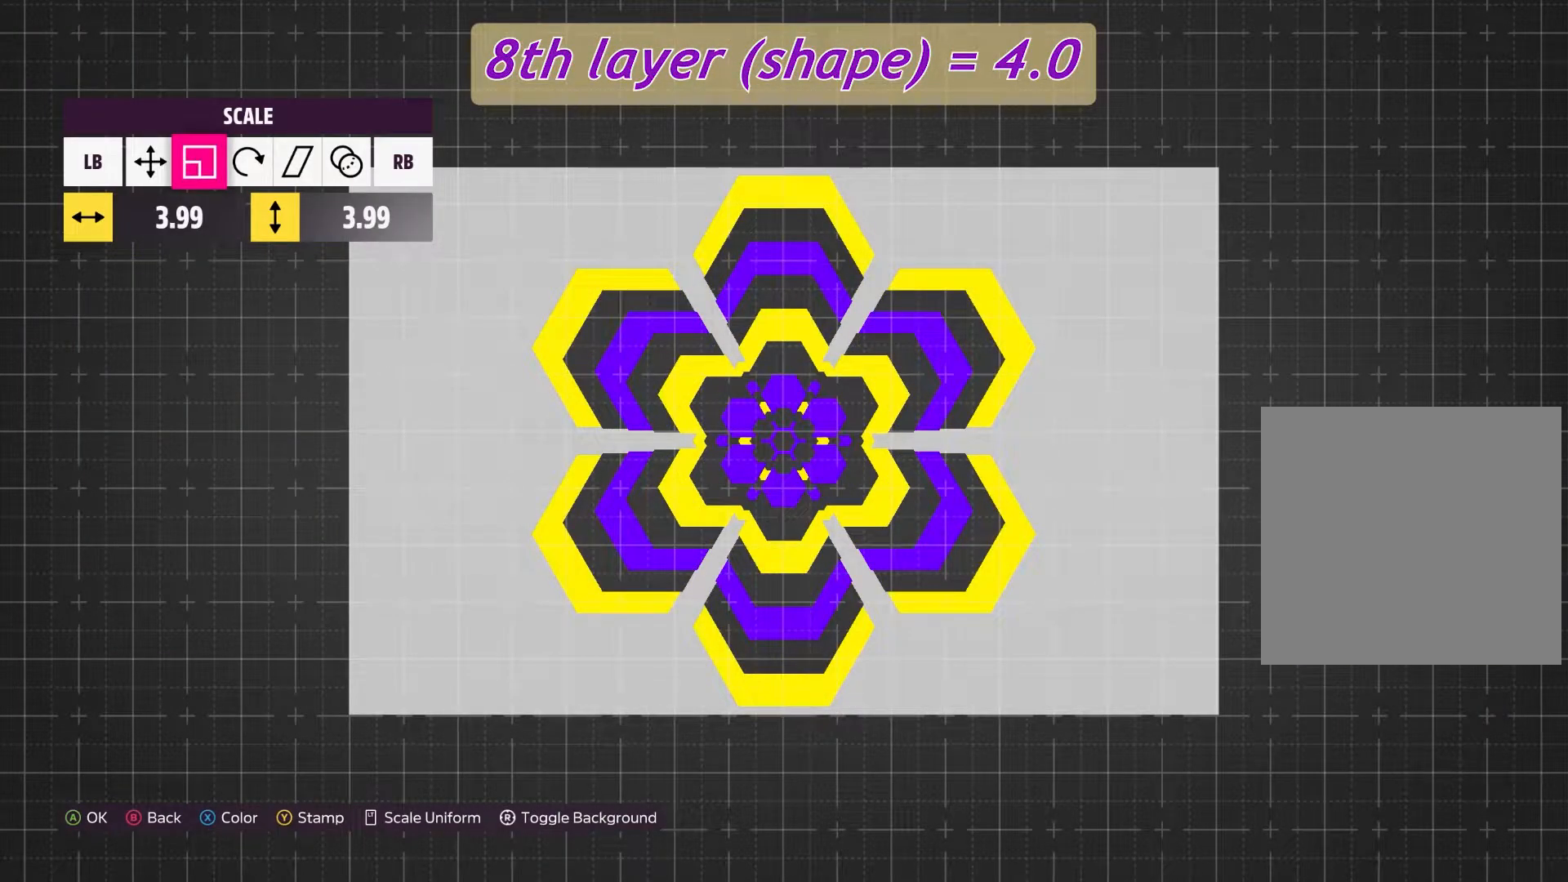
{"buttons": [], "left_stick": "center", "right_stick": "center", "events": []}
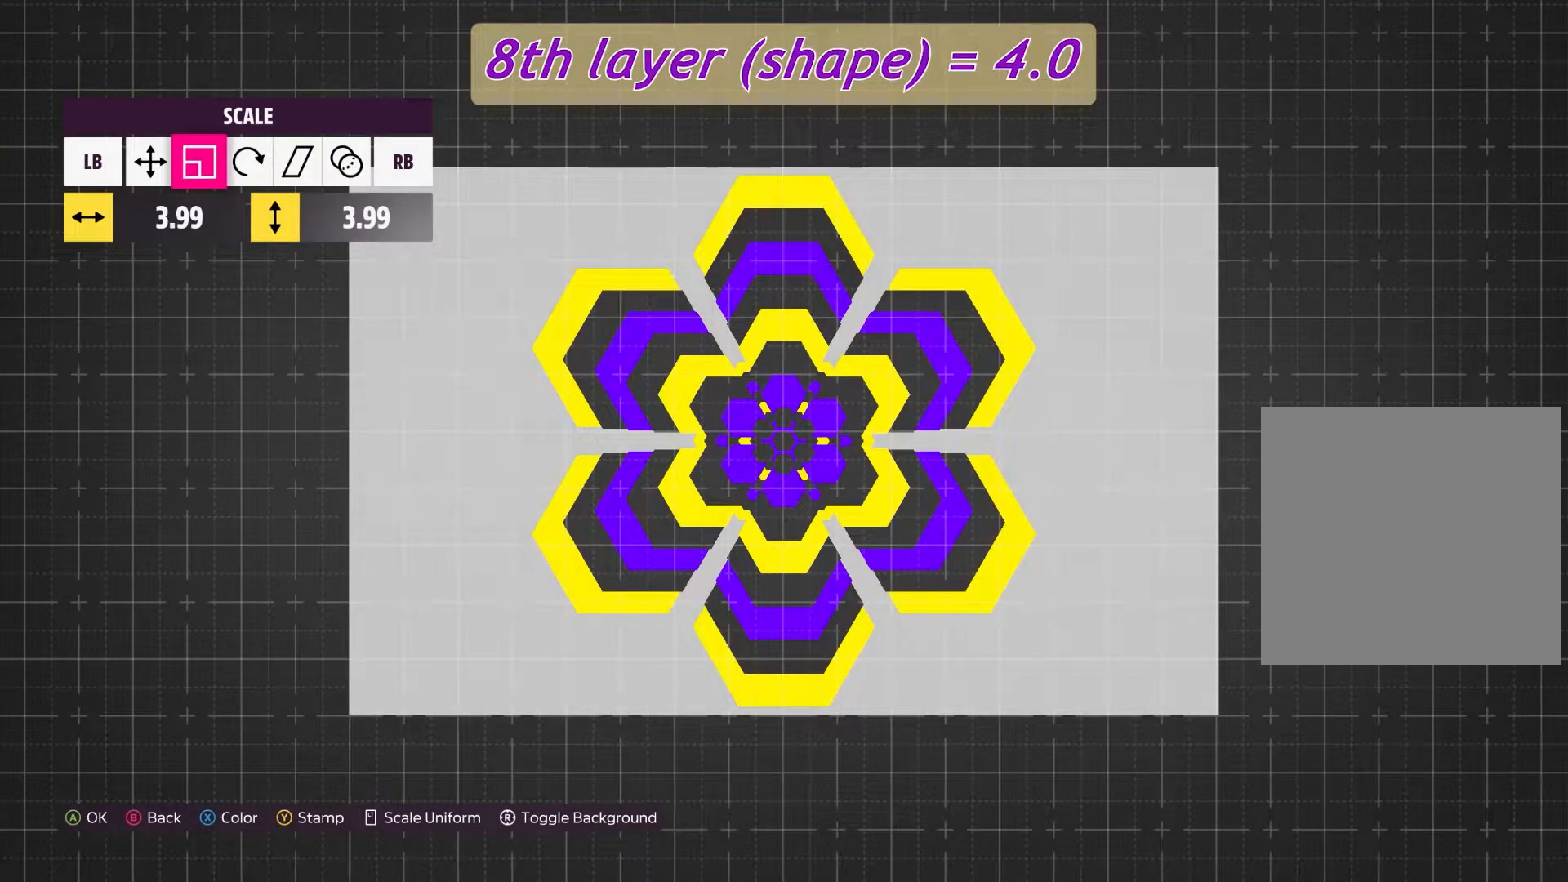
{"buttons": [], "left_stick": "center", "right_stick": "center", "events": []}
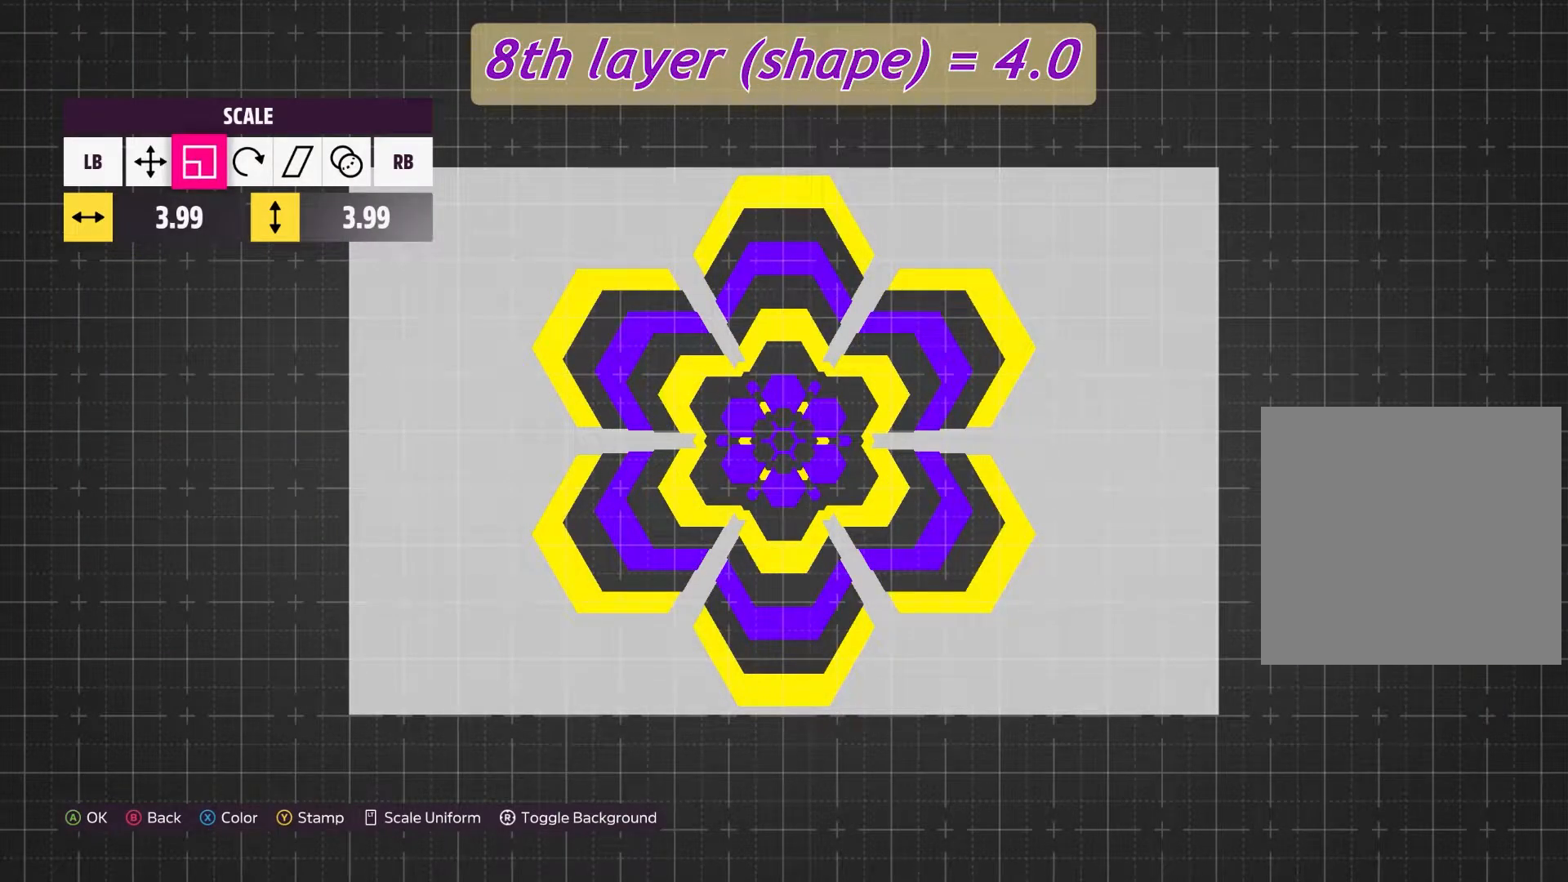
{"buttons": [], "left_stick": "center", "right_stick": "center", "events": [[33, "DPAD_UP", "down"], [167, "DPAD_UP", "up"]]}
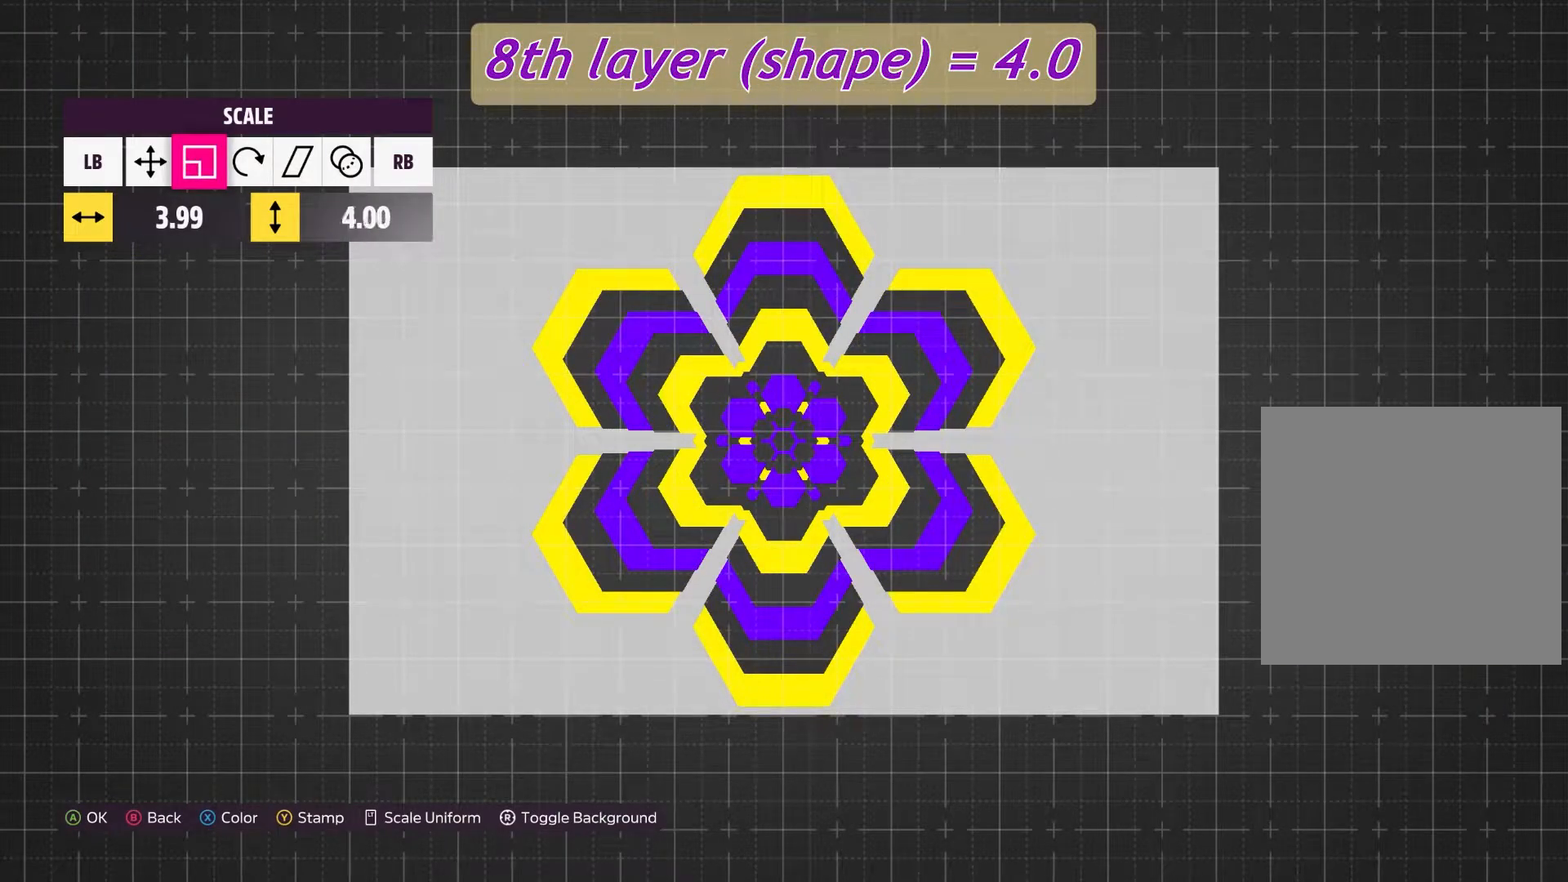
{"buttons": [], "left_stick": "center", "right_stick": "center", "events": [[200, "DPAD_RIGHT", "down"], [267, "DPAD_RIGHT", "up"]]}
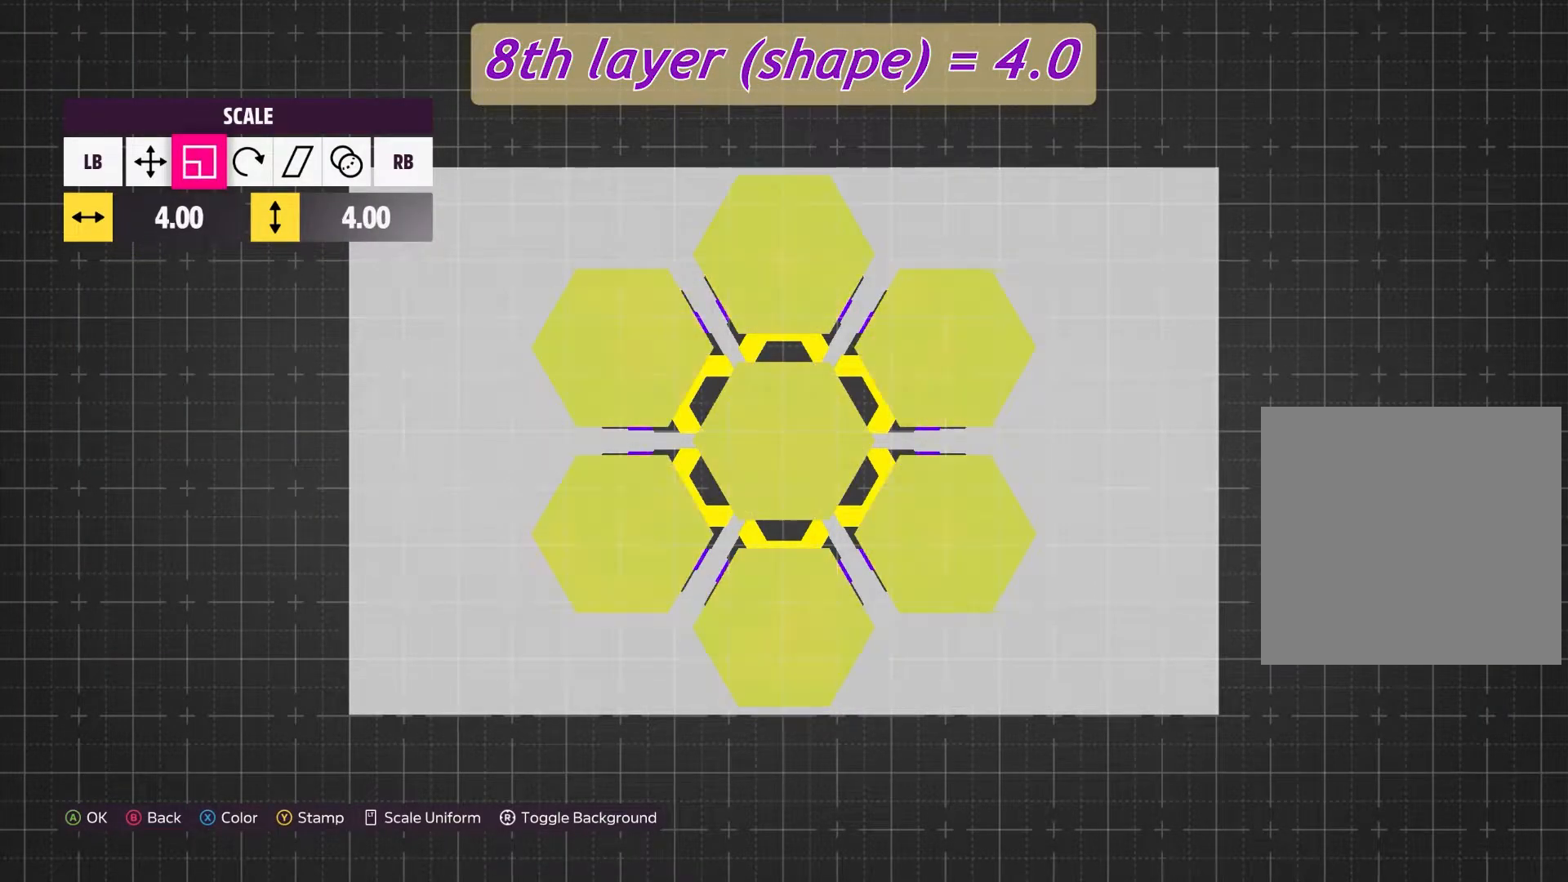
{"buttons": [], "left_stick": "center", "right_stick": "center", "events": []}
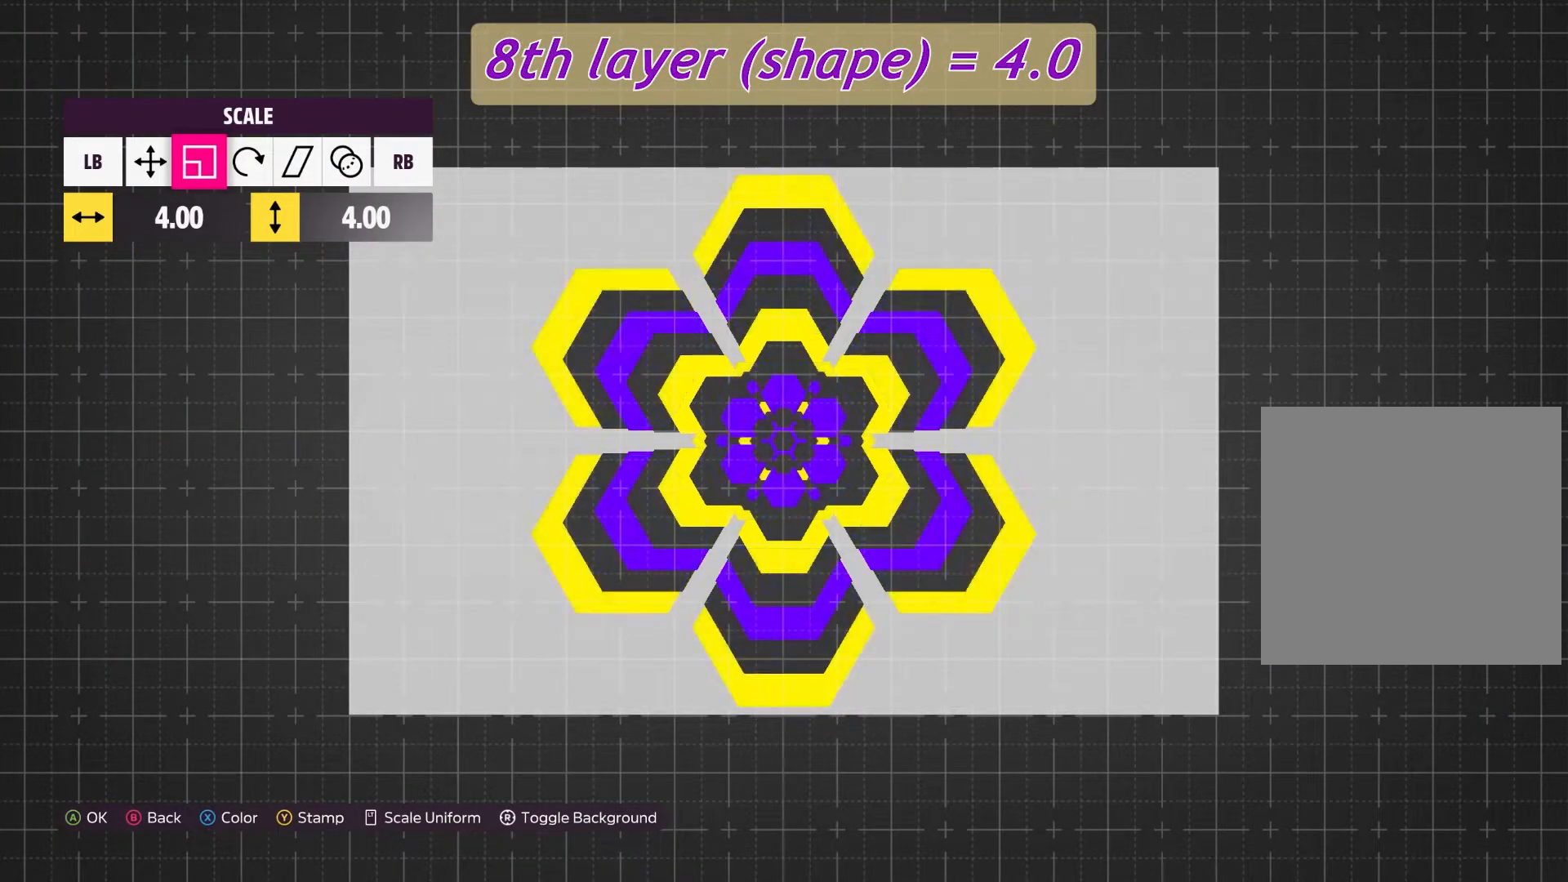
{"buttons": [], "left_stick": "center", "right_stick": "center", "events": [[217, "A", "down"], [333, "A", "up"]]}
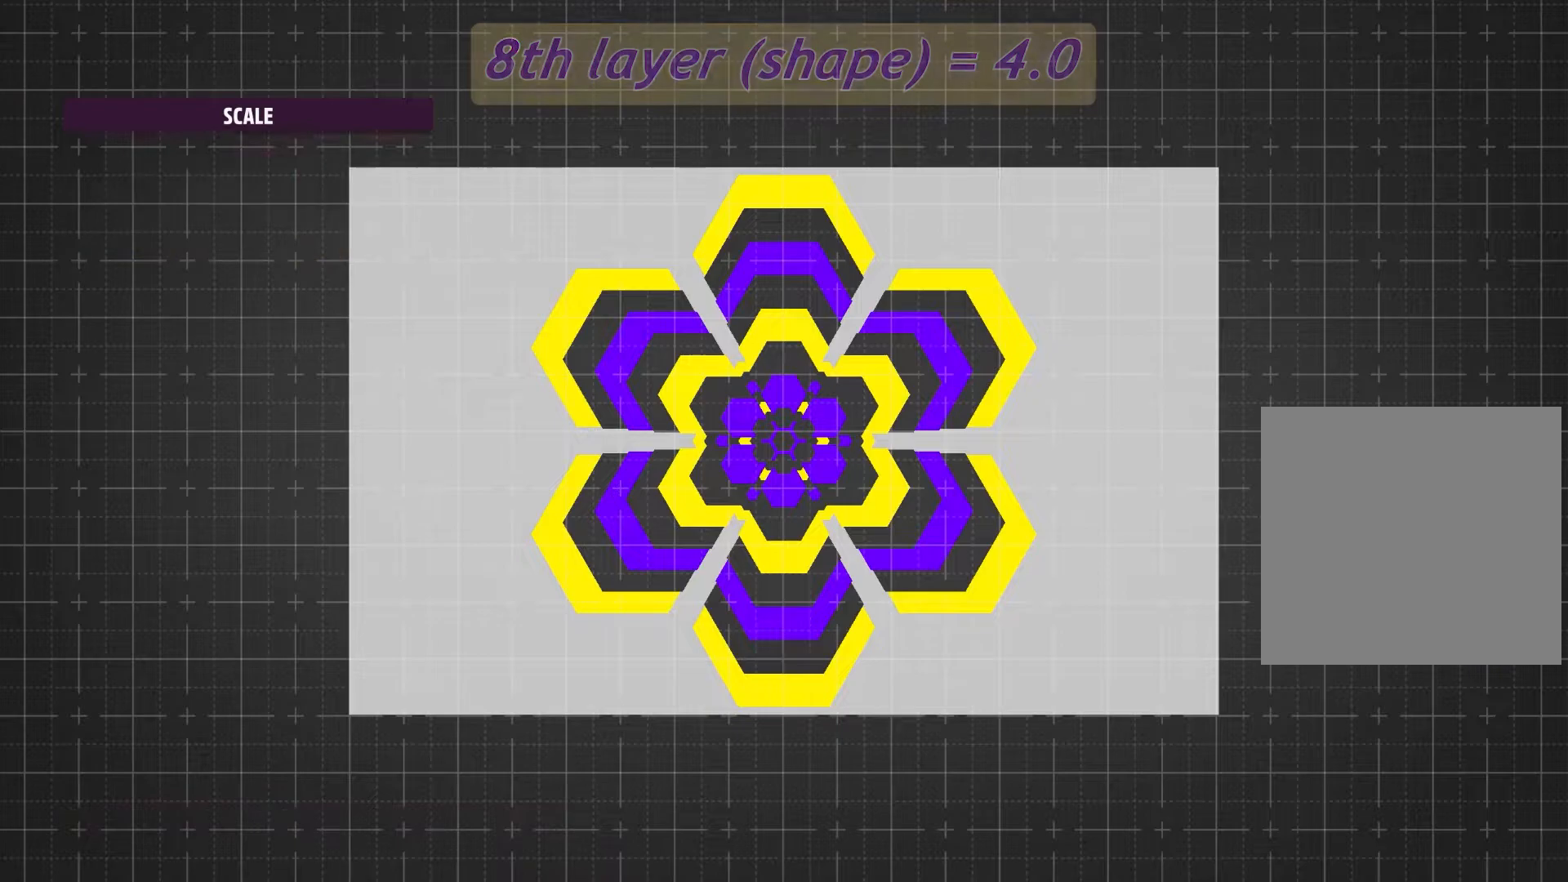
{"buttons": [], "left_stick": "center", "right_stick": "center", "events": []}
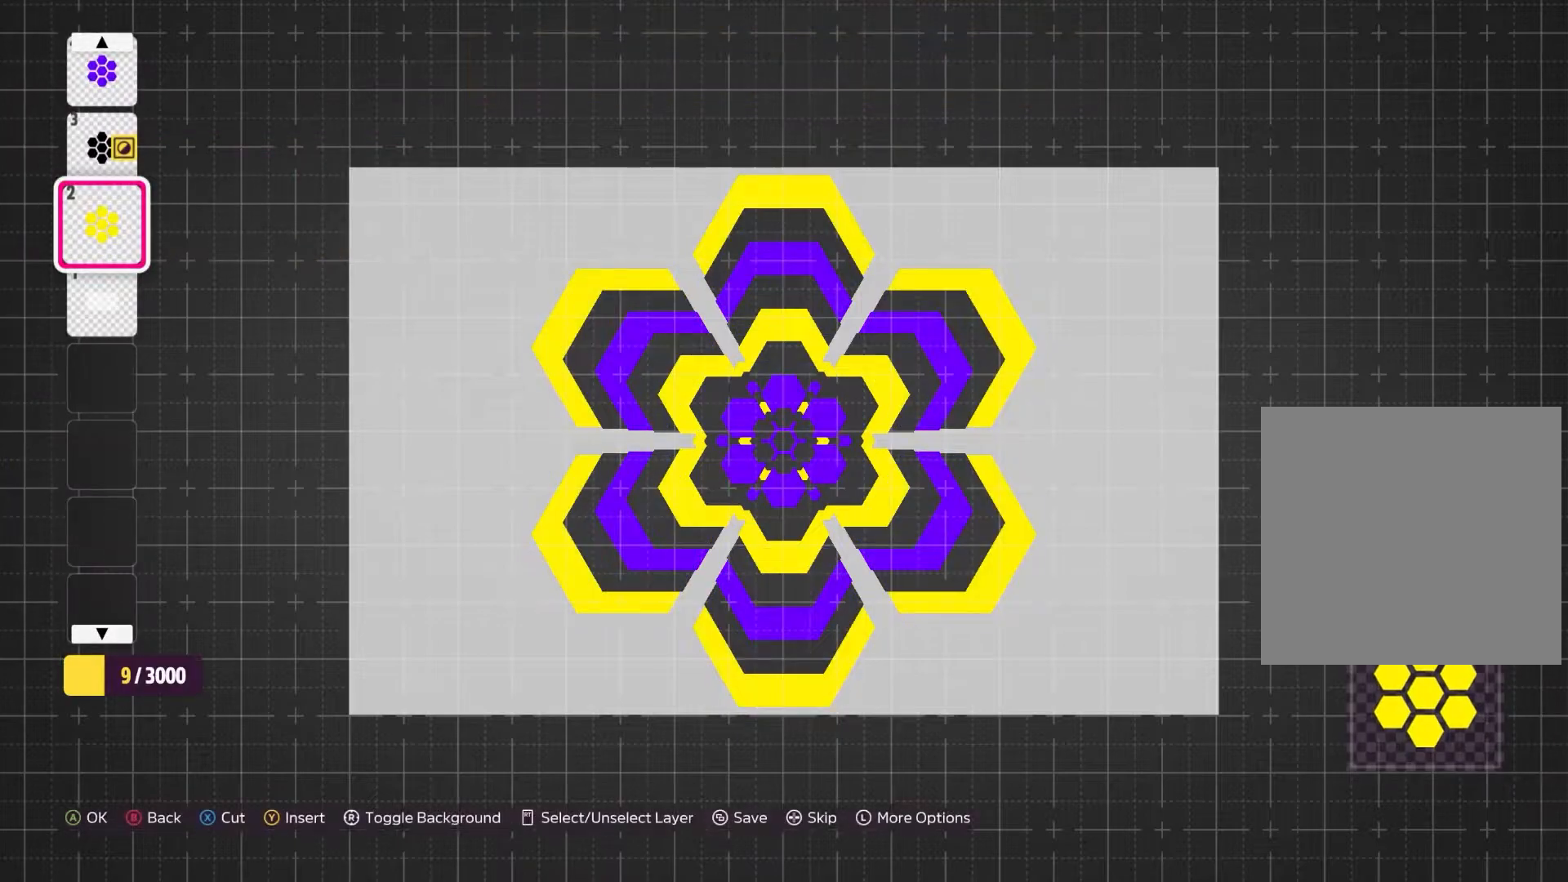
{"buttons": [], "left_stick": "center", "right_stick": "center", "events": []}
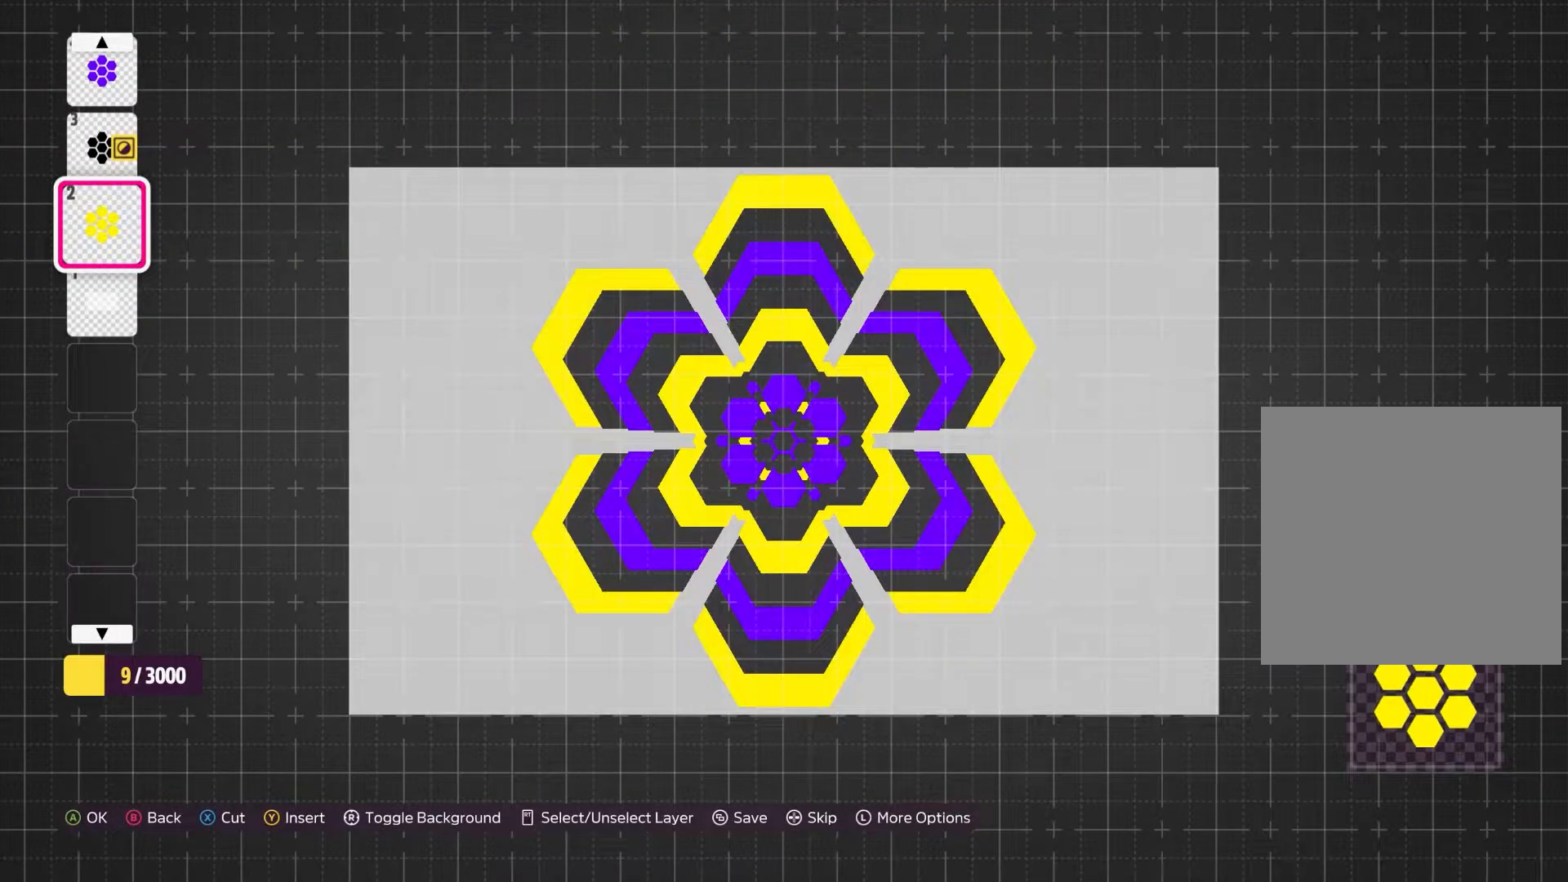
{"buttons": [], "left_stick": "center", "right_stick": "center", "events": []}